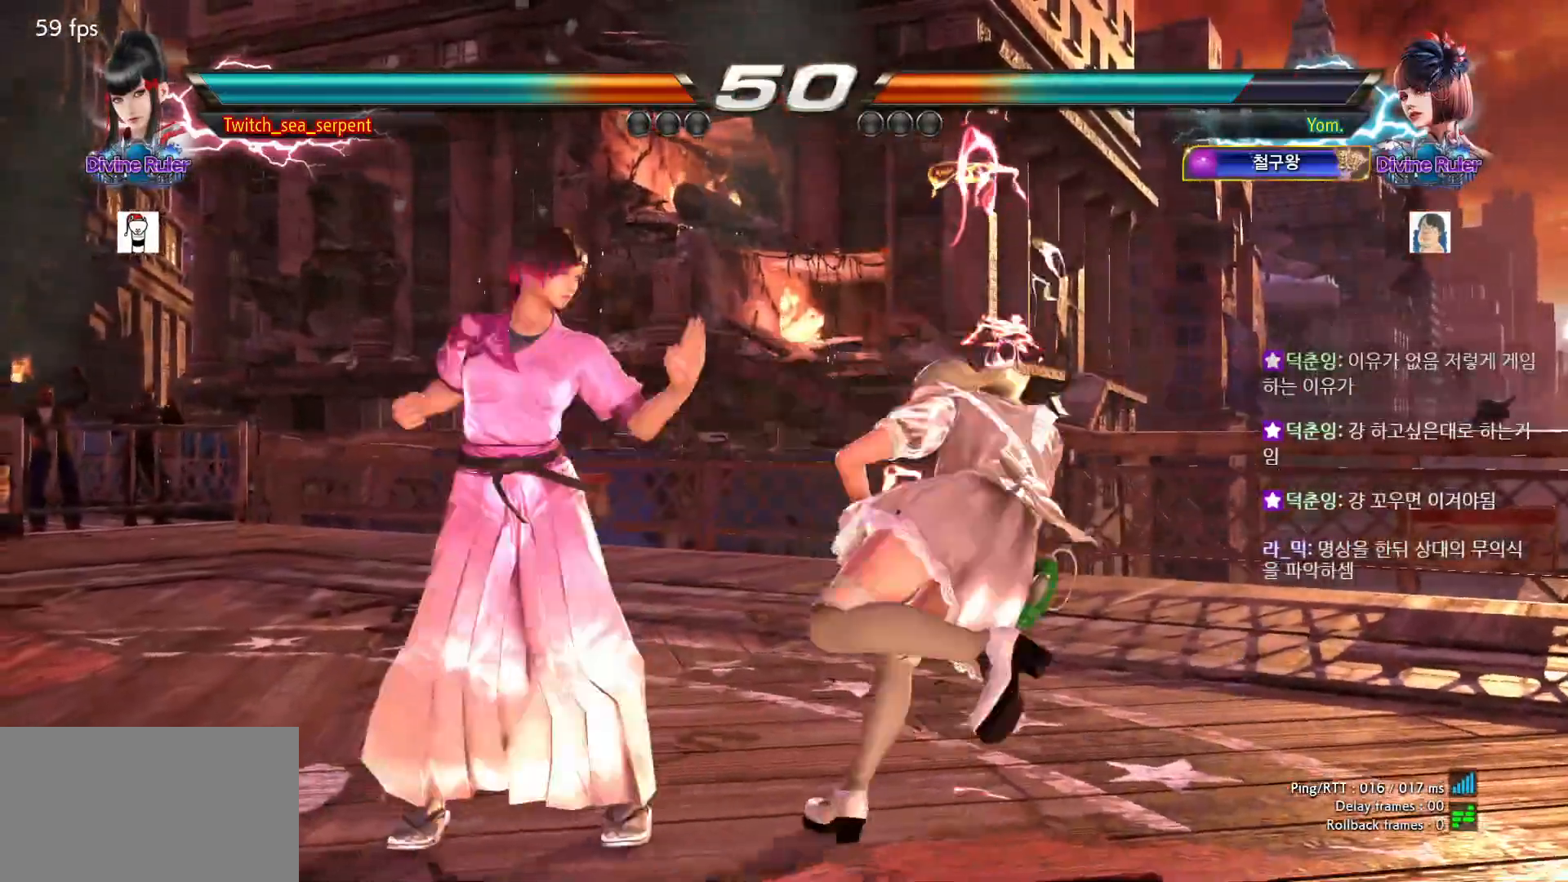
Gameplay with a controller (arcade stick); each line is a JSON object with the inputs held at the frame after it. "events" lists button and stick changes between this image and that frame as [ms after this image, input, new state], when the widget could be followed in between. Not read: L3 R3.
{"buttons": [], "left_stick": "left", "events": []}
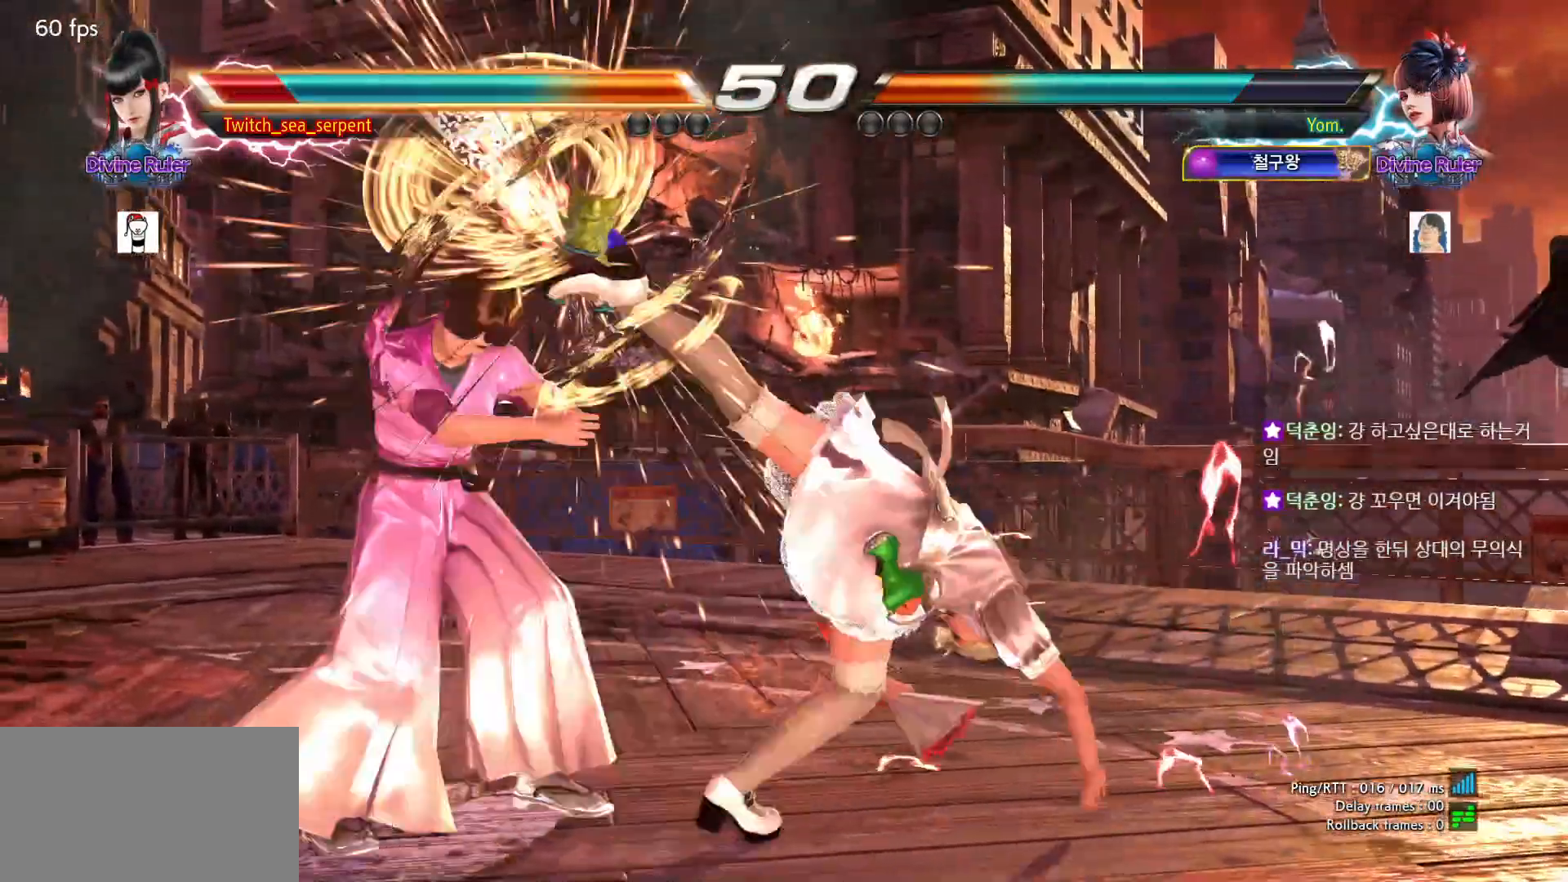
{"buttons": [], "left_stick": "left", "events": [[233, "left_stick", "center"], [317, "left_stick", "left"], [383, "left_stick", "center"], [467, "left_stick", "left"]]}
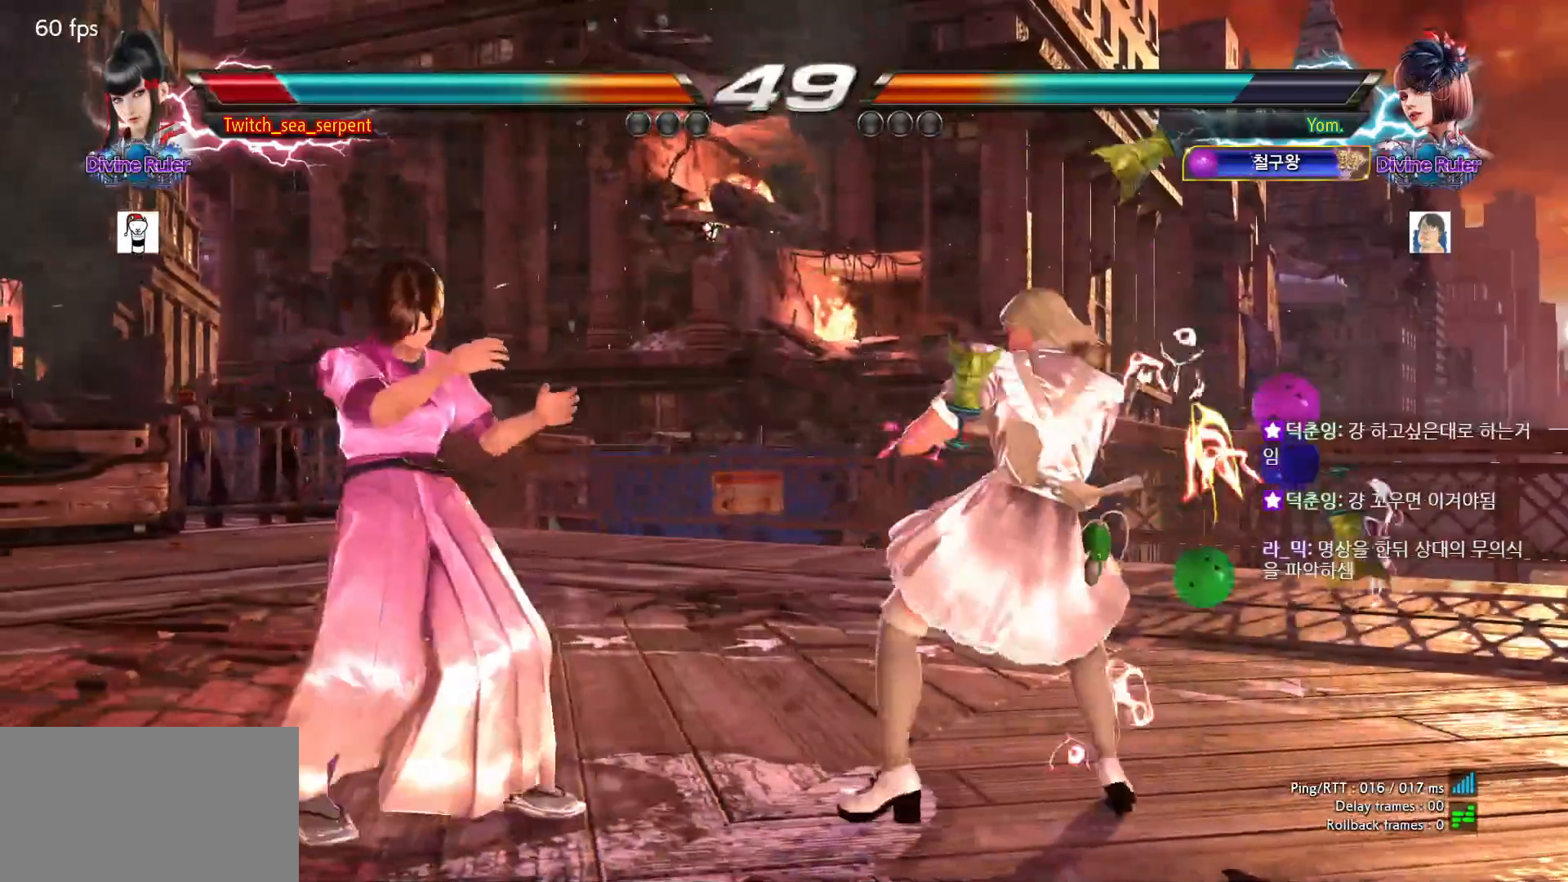
{"buttons": [], "left_stick": "down", "events": [[17, "left_stick", "center"], [83, "left_stick", "left"], [500, "left_stick", "down"]]}
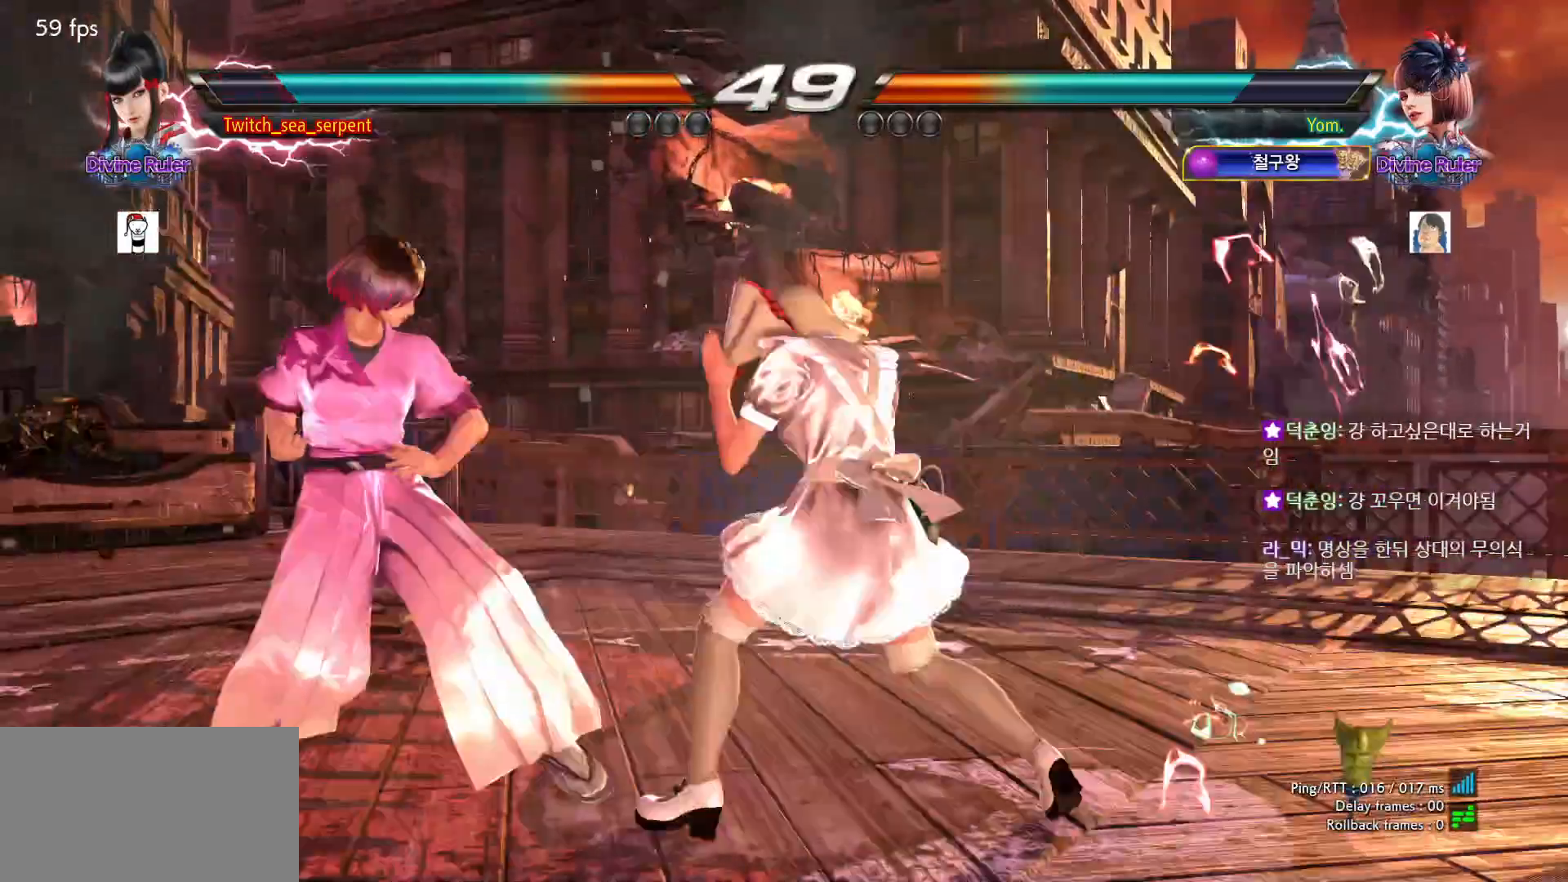
{"buttons": [], "left_stick": "down-right", "events": [[17, "left_stick", "left"], [67, "left_stick", "center"], [117, "left_stick", "left"], [383, "left_stick", "down-right"]]}
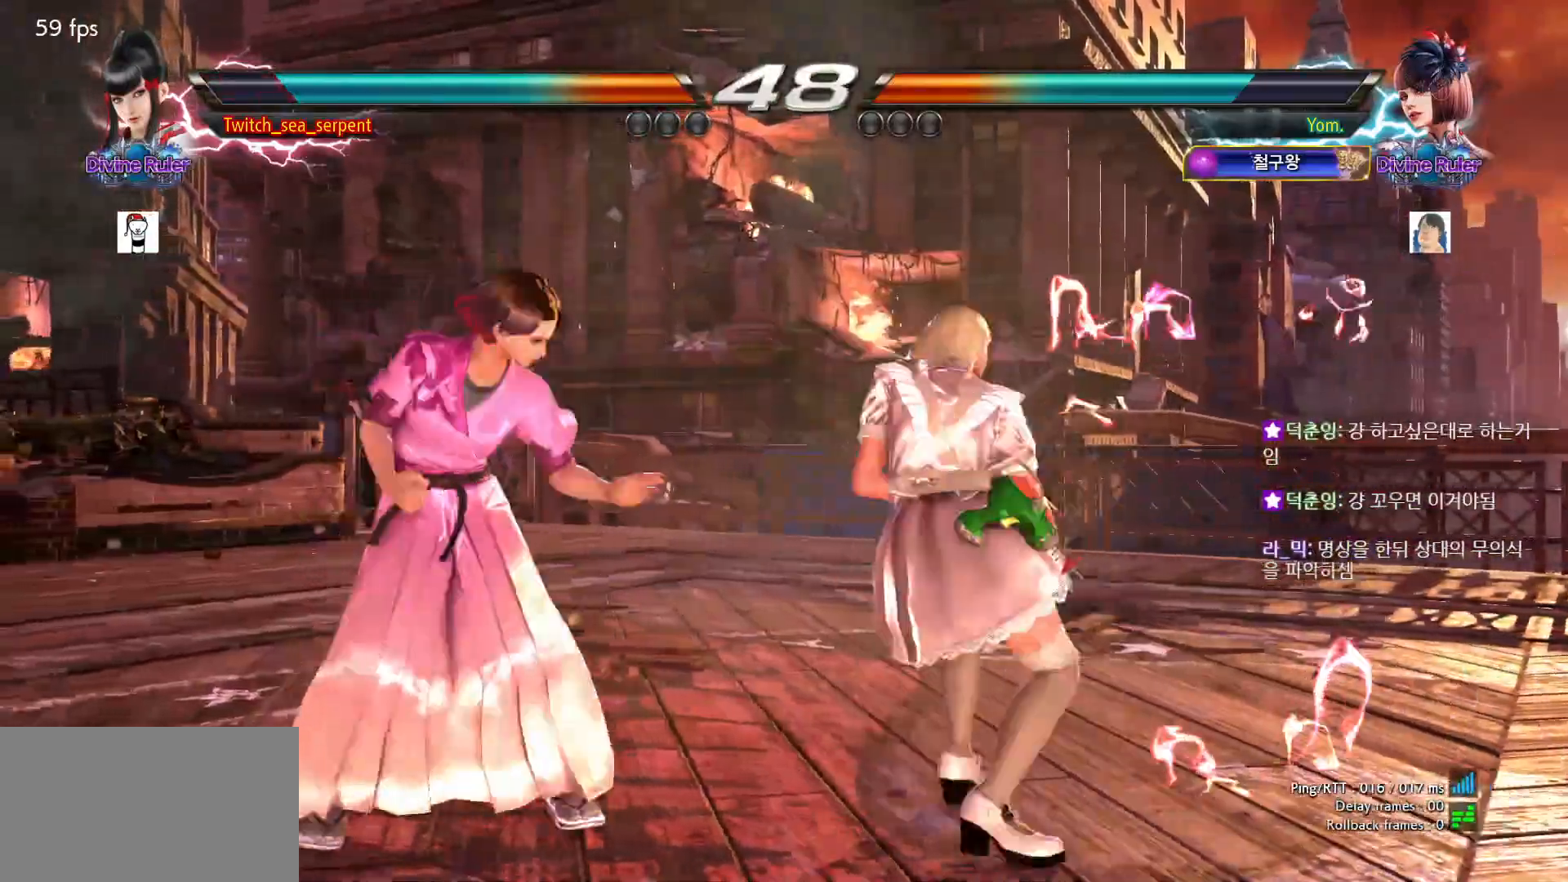
{"buttons": [], "left_stick": "left", "events": [[200, "left_stick", "left"]]}
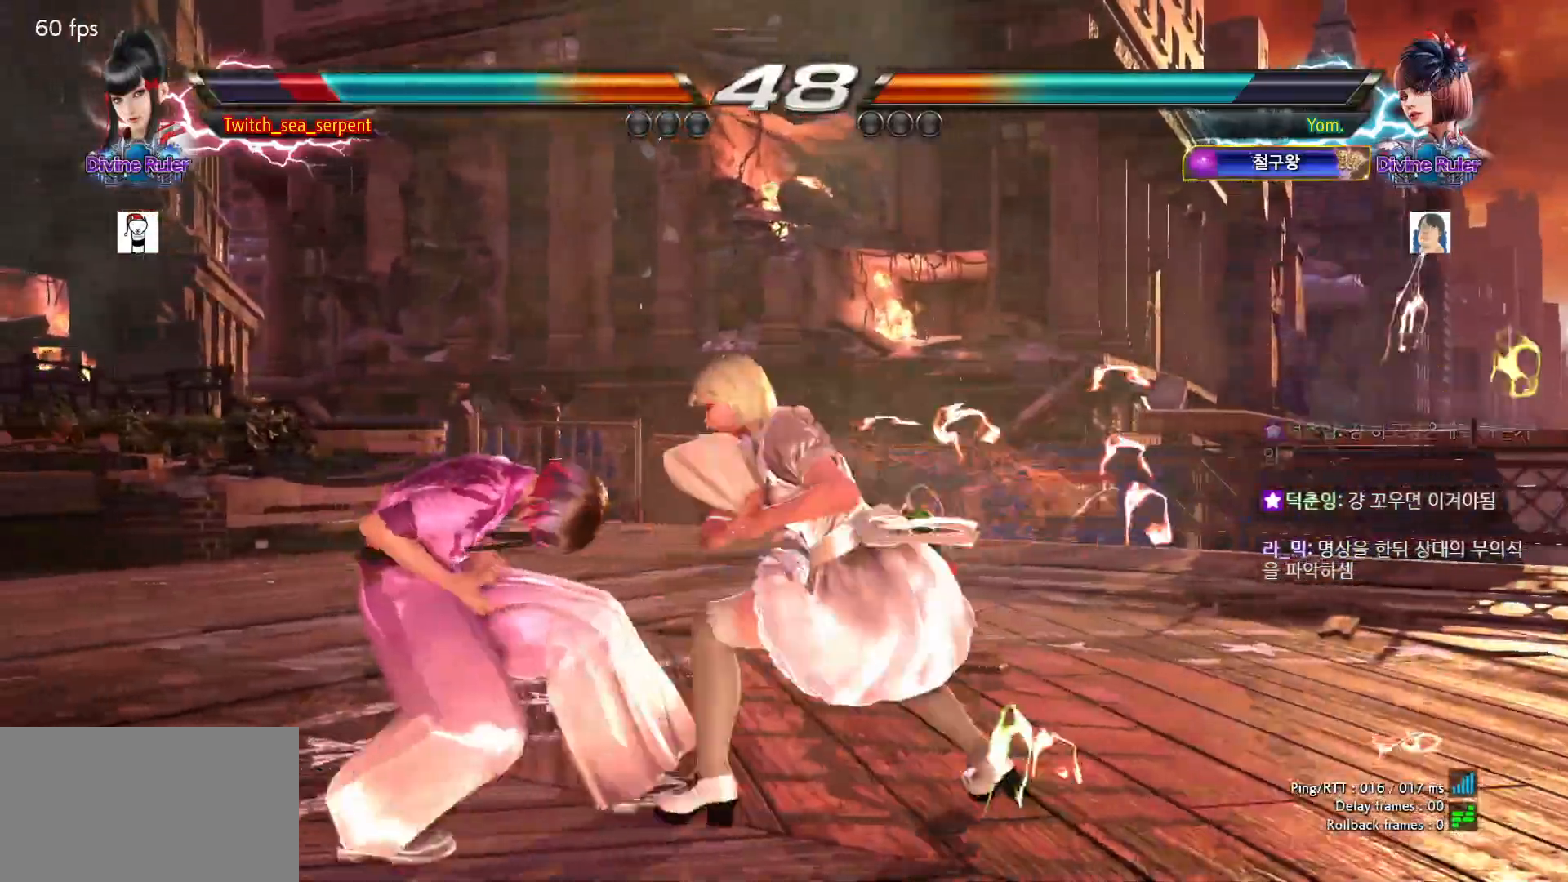
{"buttons": [], "left_stick": "left", "events": []}
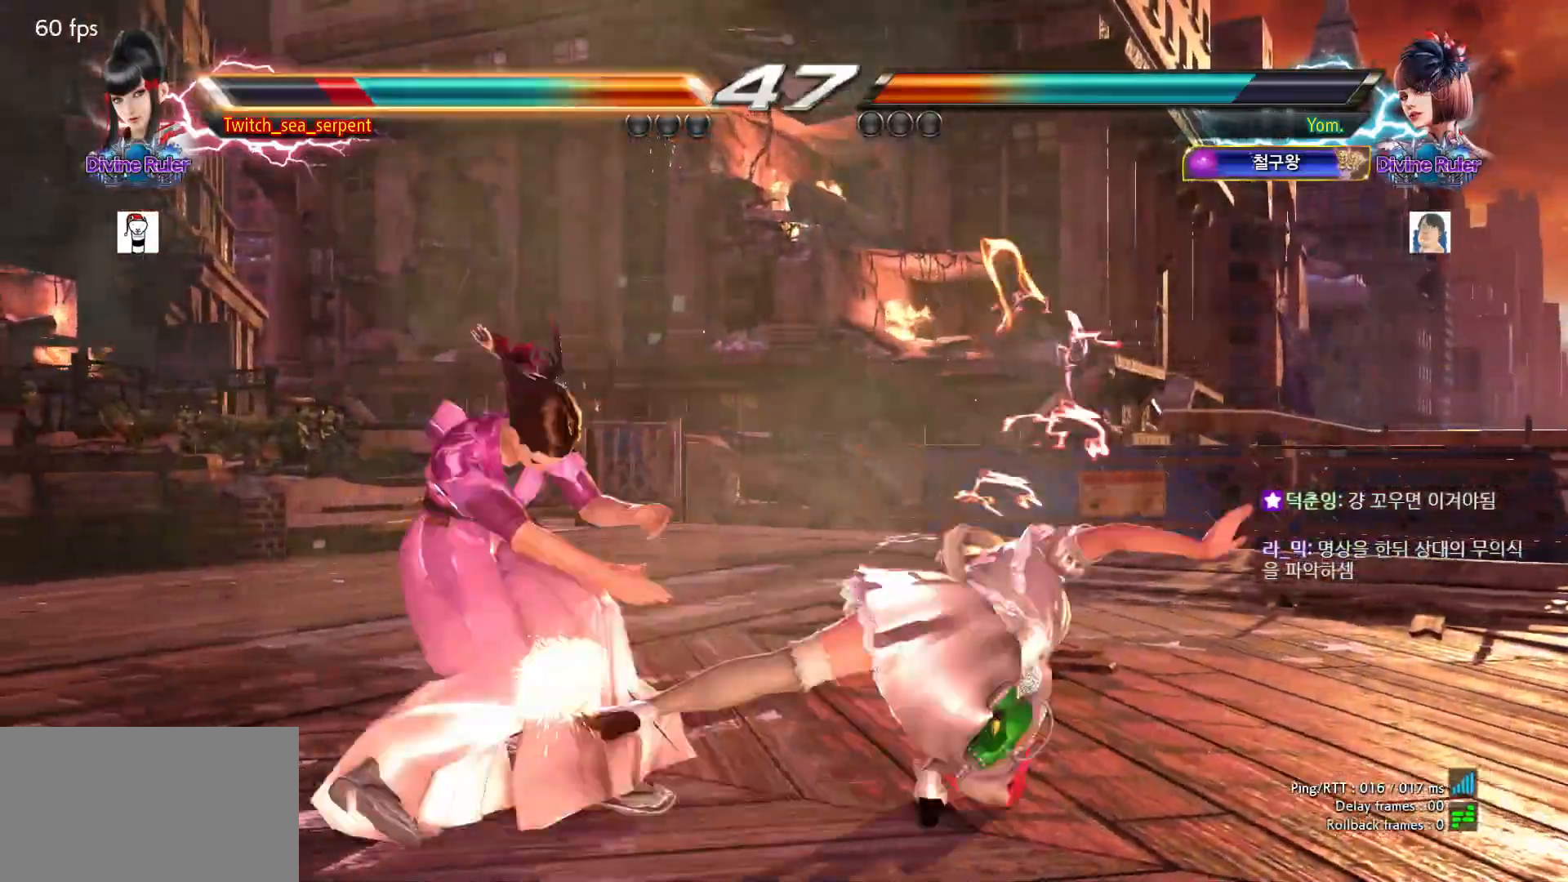
{"buttons": [], "left_stick": "left", "events": []}
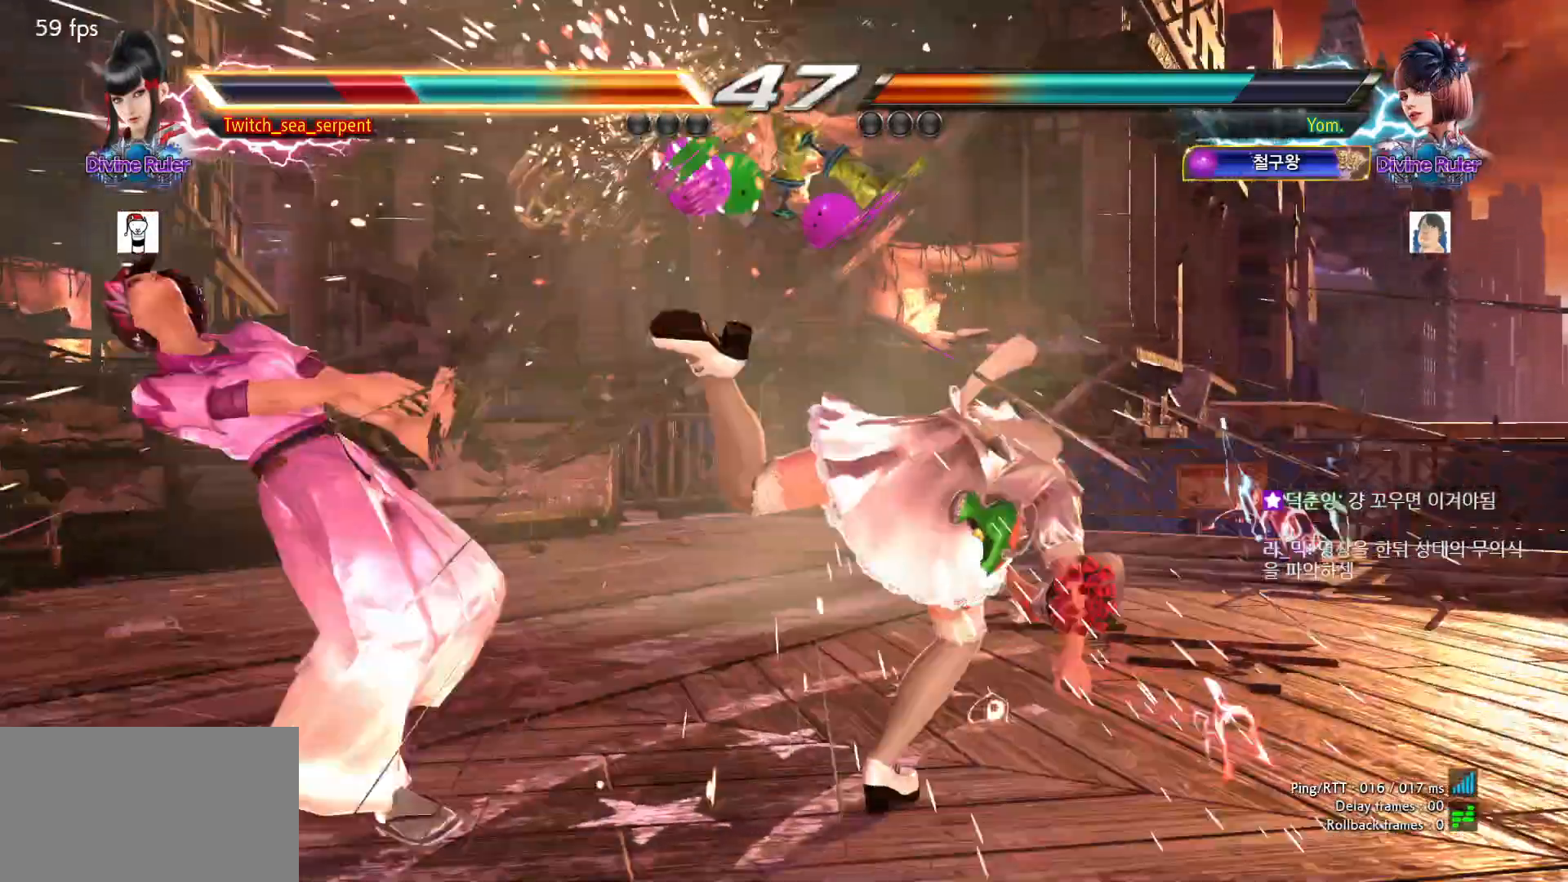
{"buttons": [], "left_stick": "left", "events": [[117, "left_stick", "center"], [217, "left_stick", "left"], [267, "left_stick", "center"], [350, "left_stick", "left"]]}
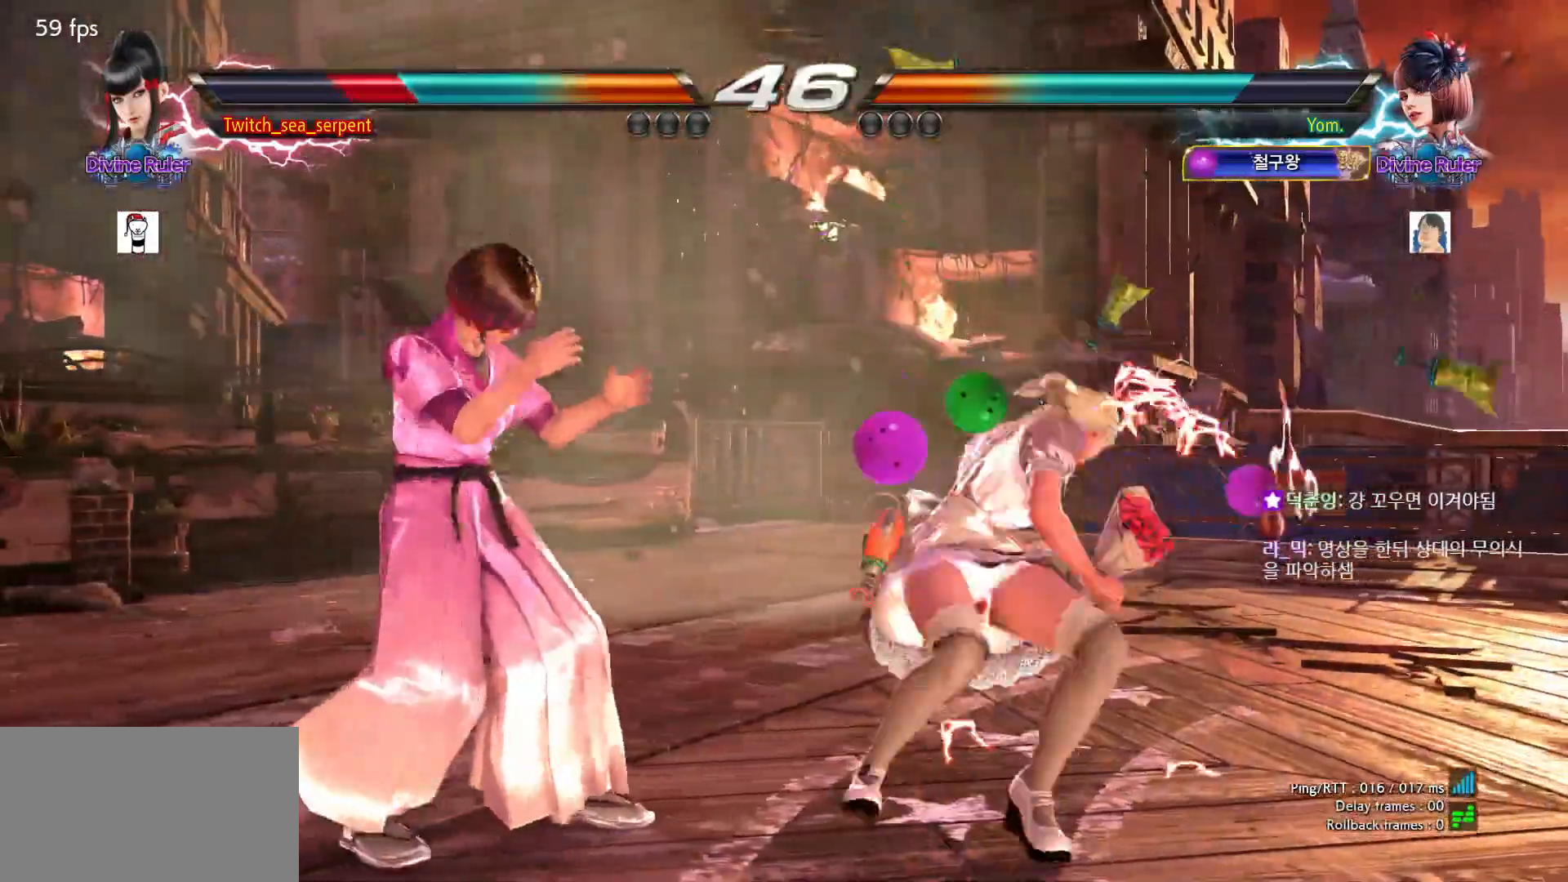
{"buttons": [], "left_stick": "left", "events": []}
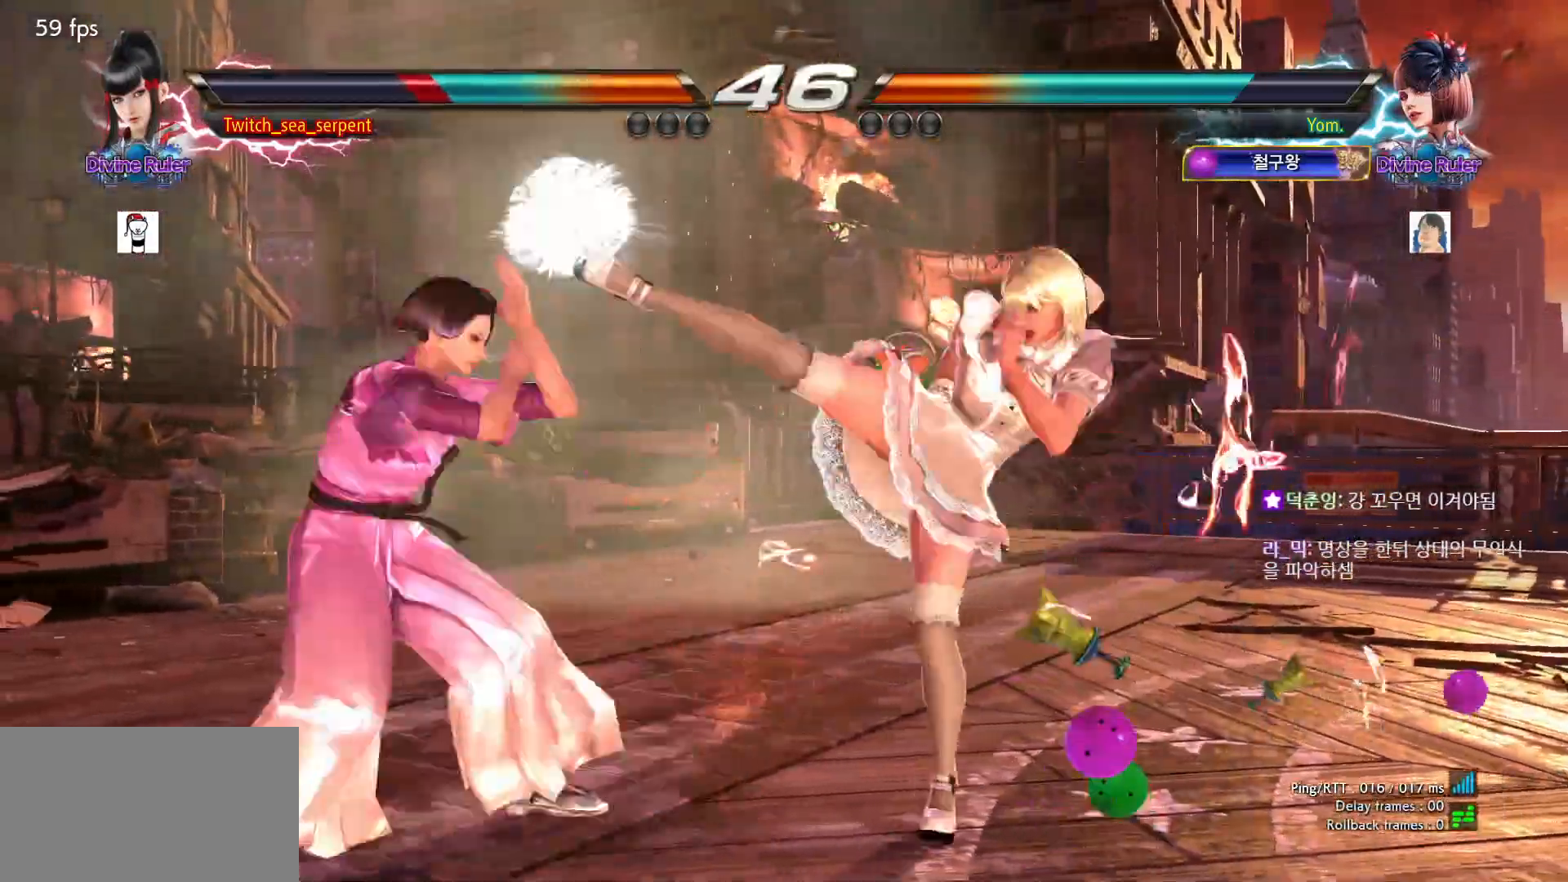
{"buttons": [], "left_stick": "left", "events": []}
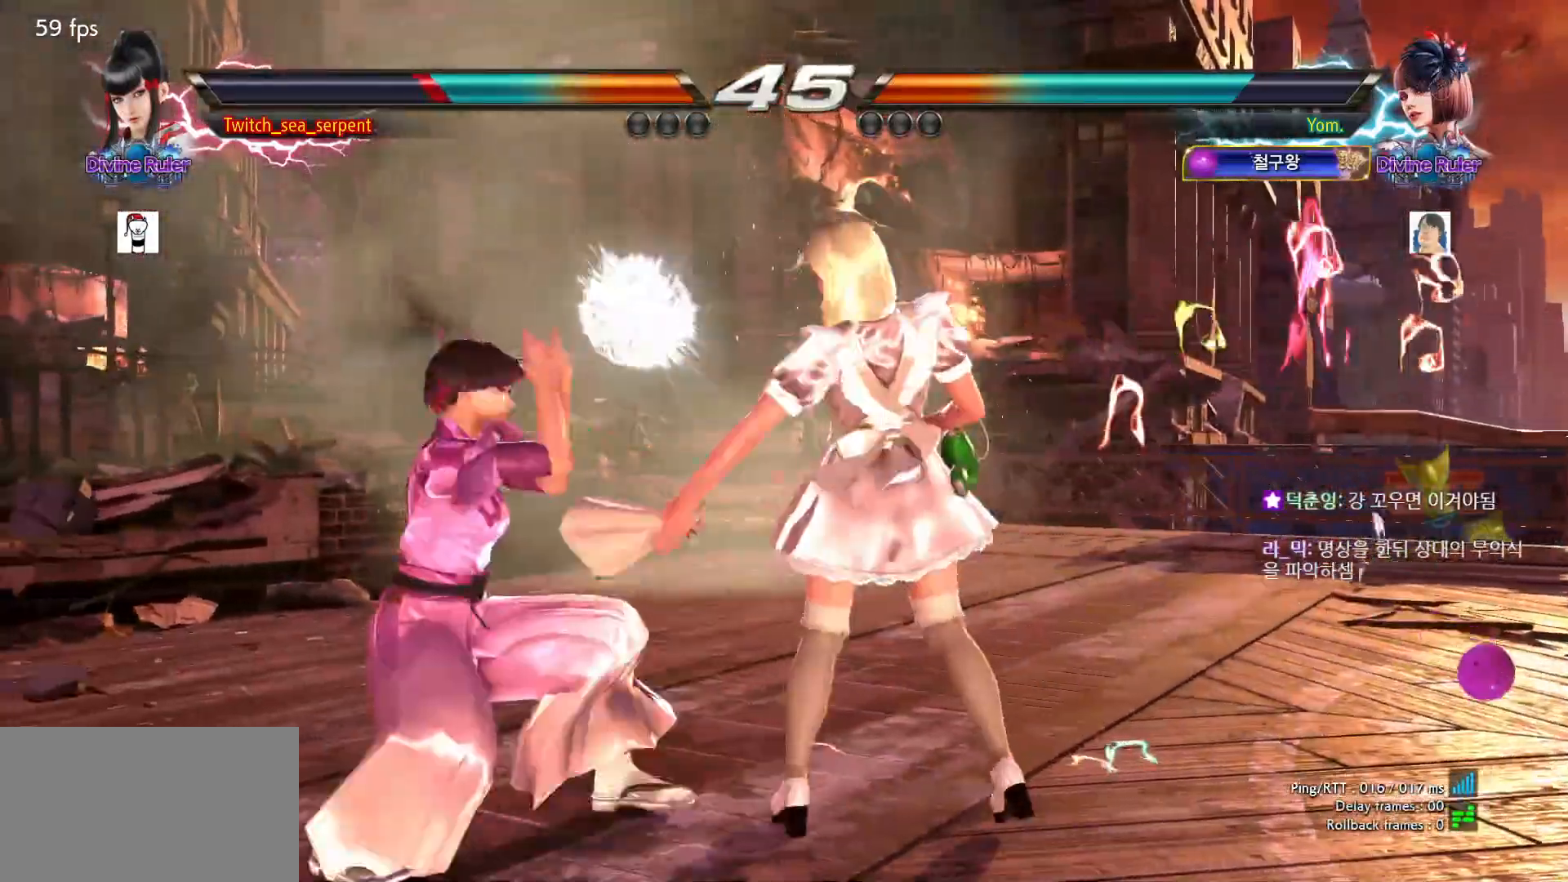
{"buttons": [], "left_stick": "left", "events": [[117, "left_stick", "center"], [233, "left_stick", "left"], [300, "left_stick", "center"], [367, "left_stick", "left"]]}
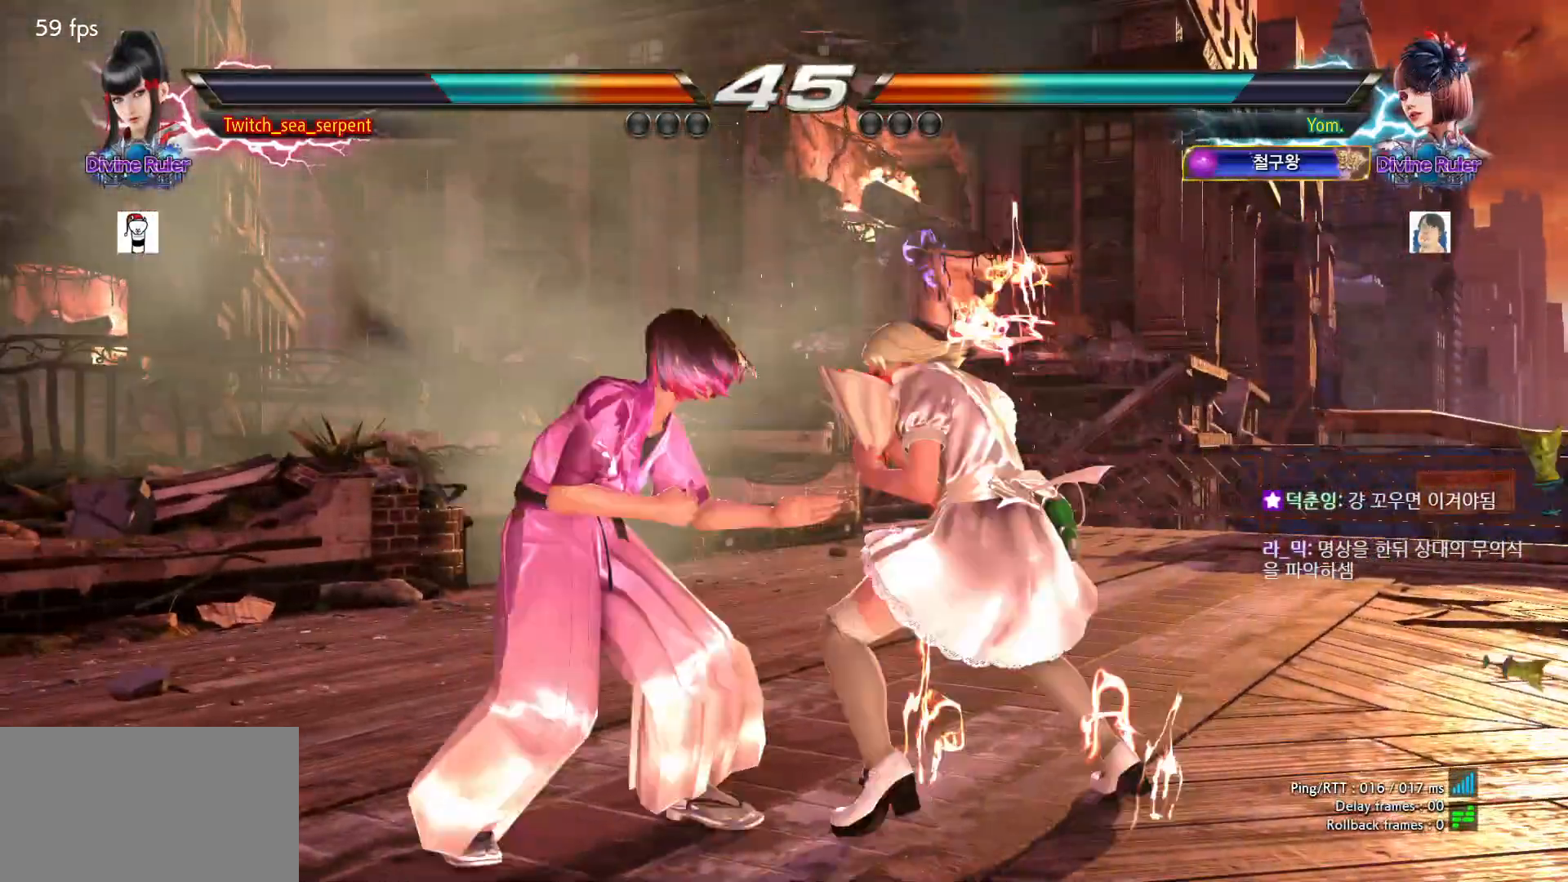
{"buttons": [], "left_stick": "left", "events": [[383, "left_stick", "center"], [500, "left_stick", "left"]]}
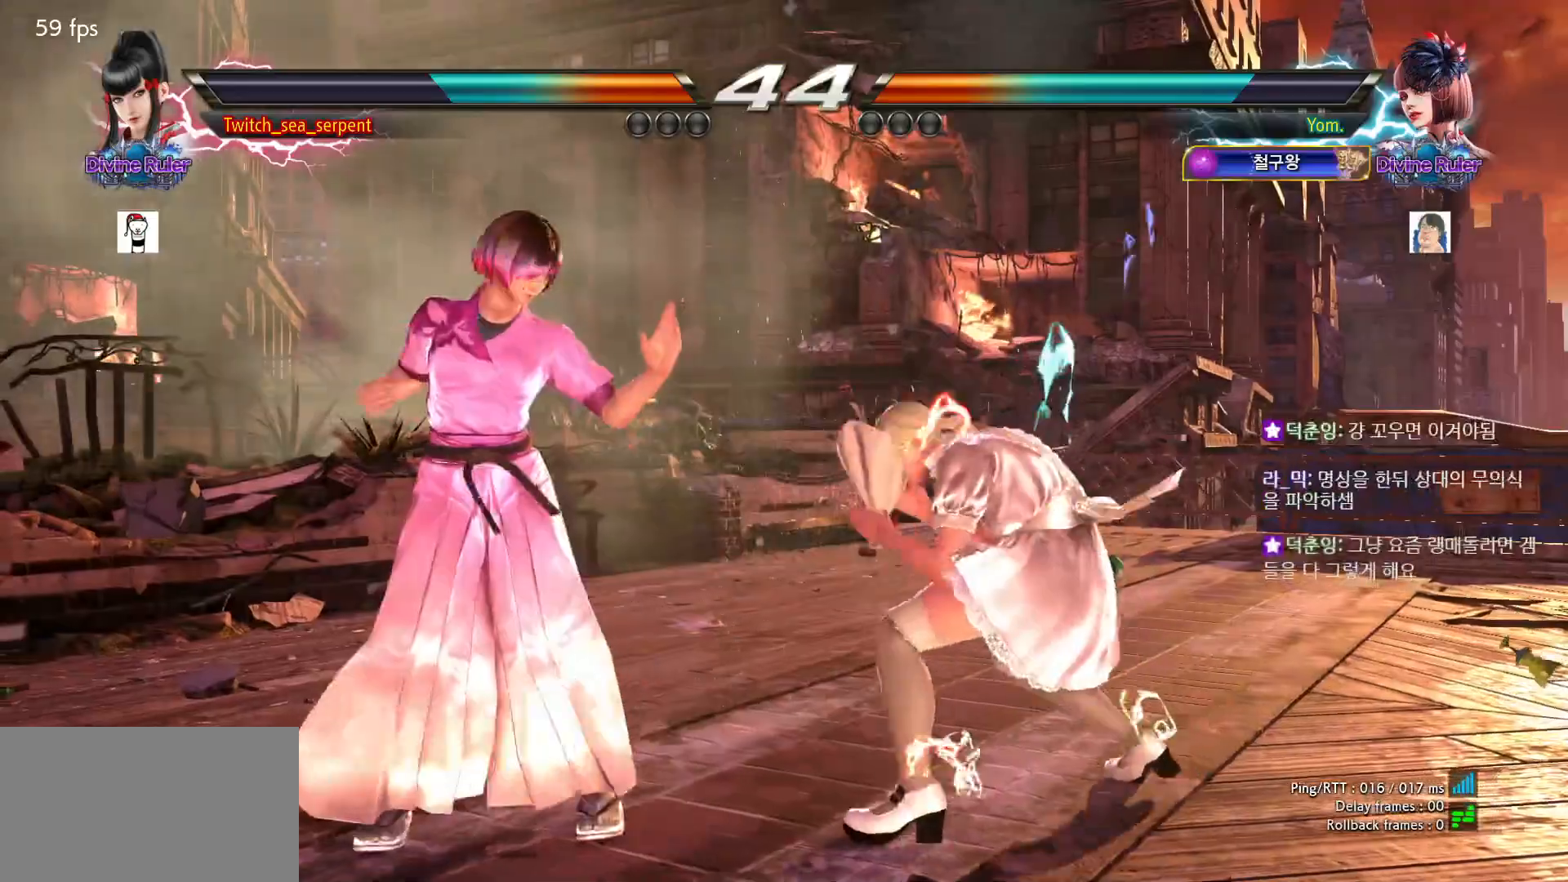
{"buttons": [], "left_stick": "left", "events": []}
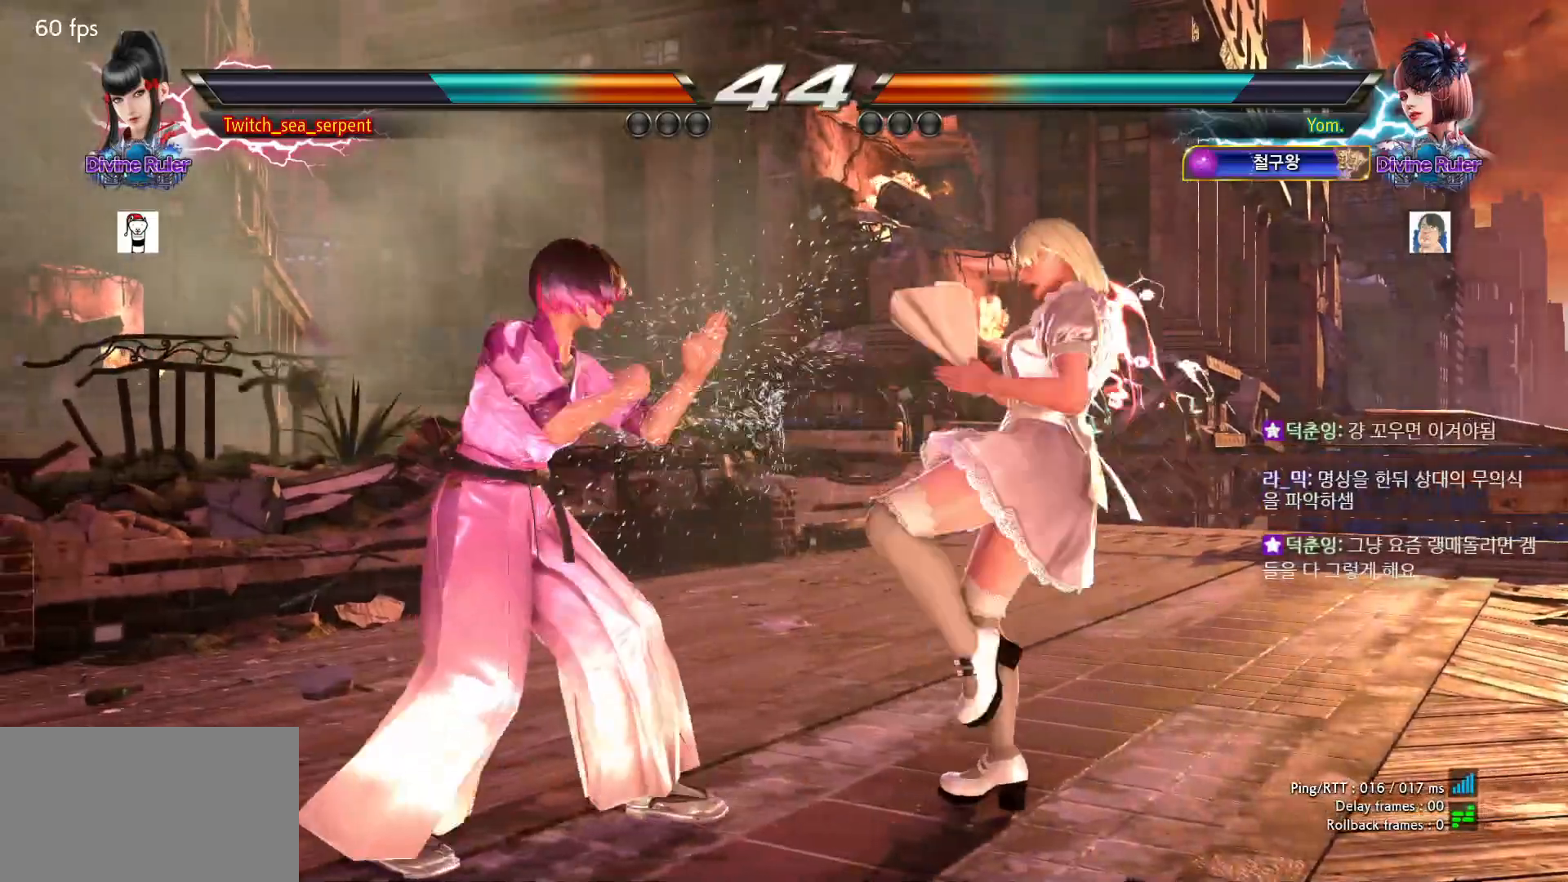
{"buttons": [], "left_stick": "left", "events": []}
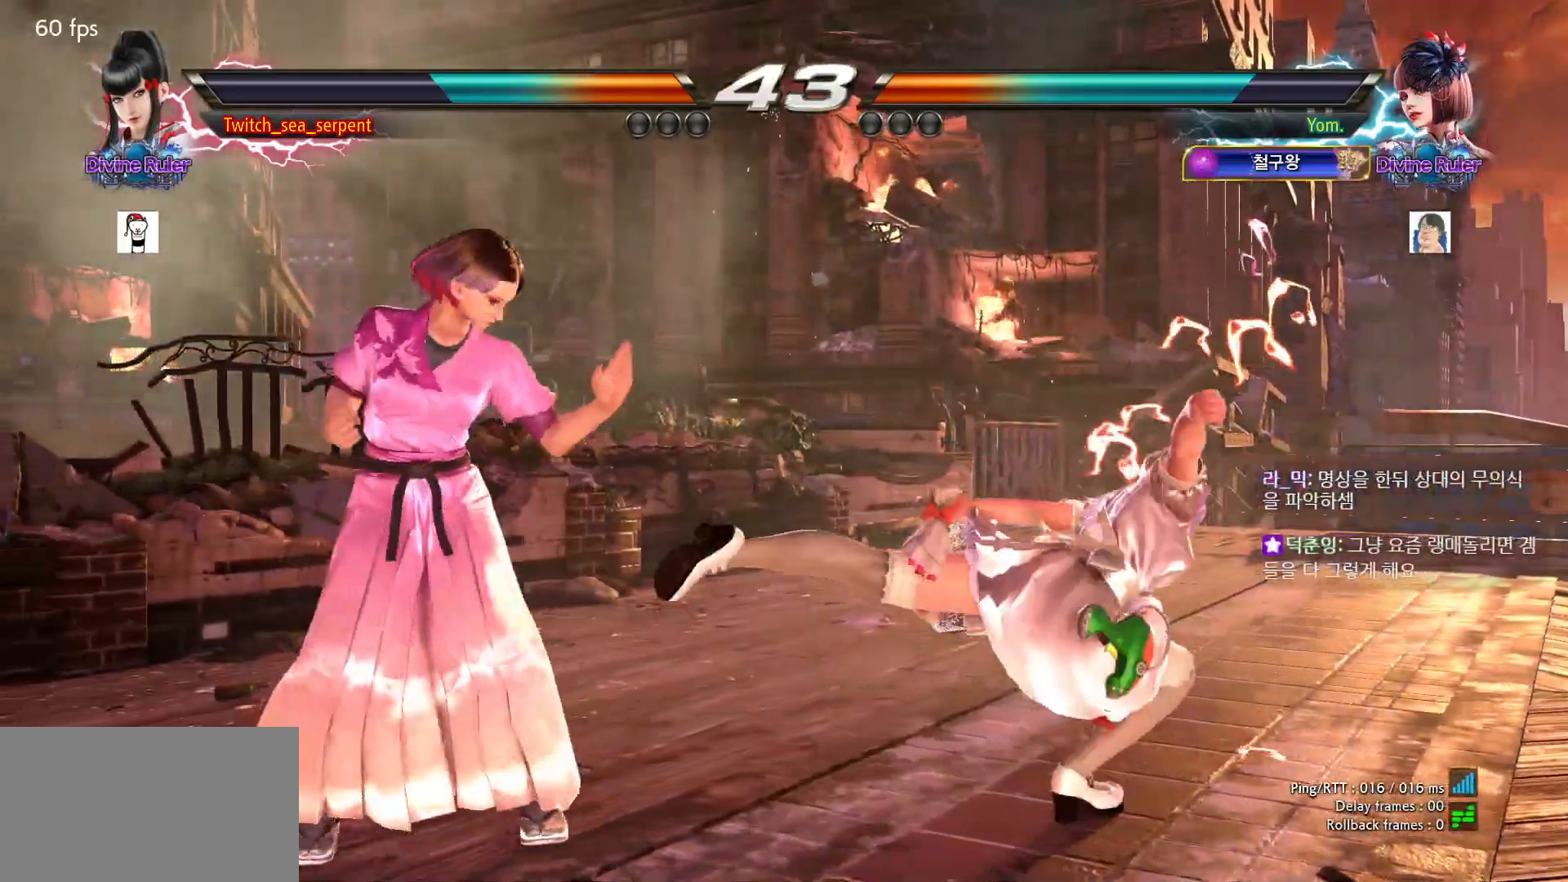
{"buttons": [], "left_stick": "center", "events": [[100, "left_stick", "down-left"], [433, "left_stick", "center"]]}
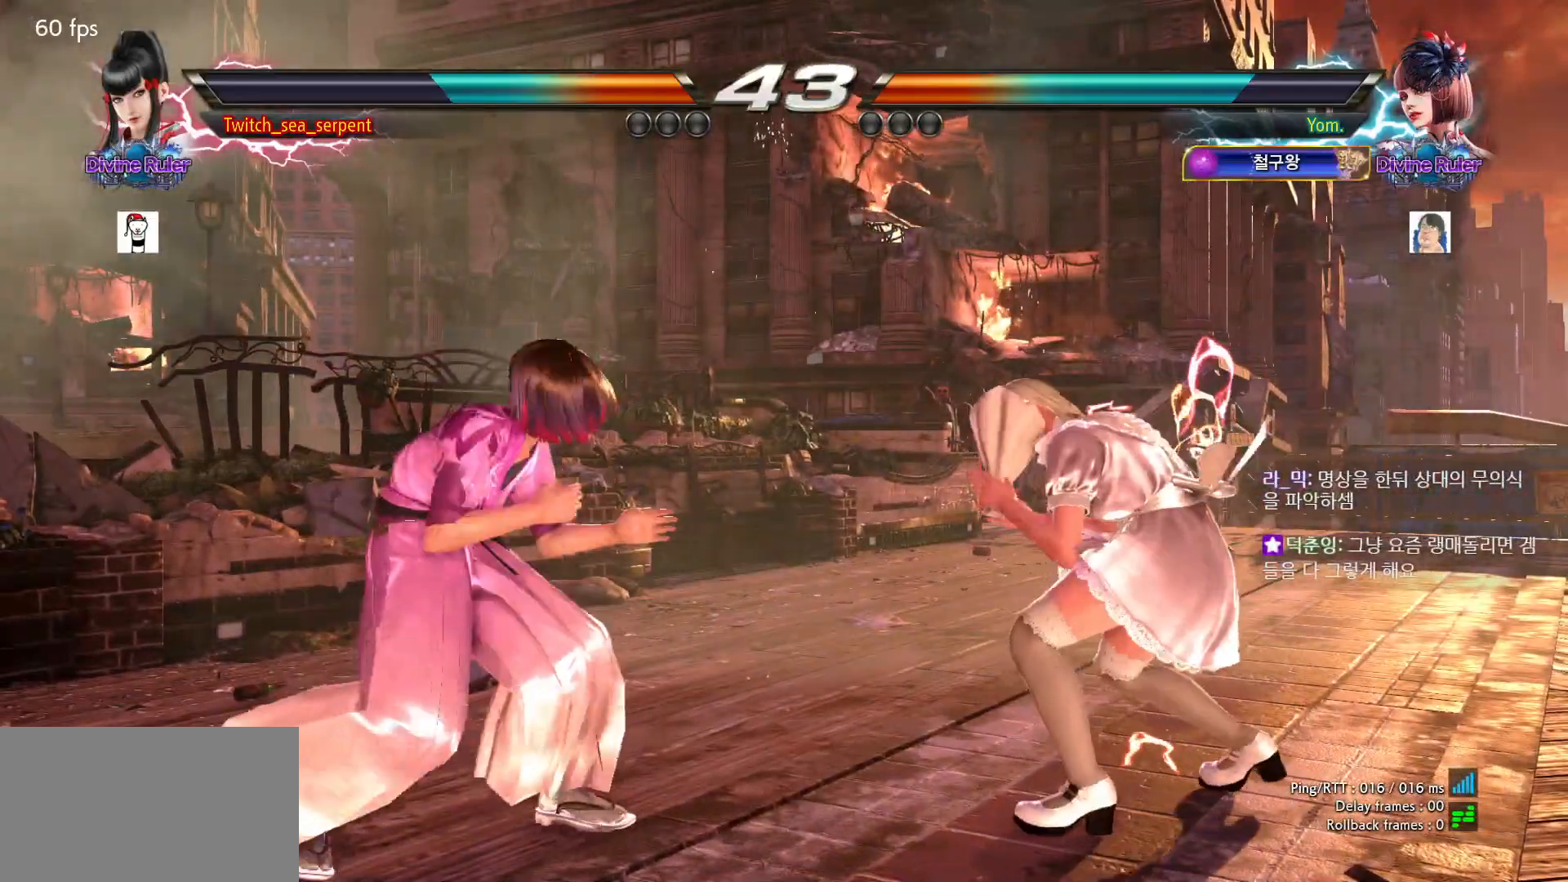
{"buttons": [], "left_stick": "center", "events": []}
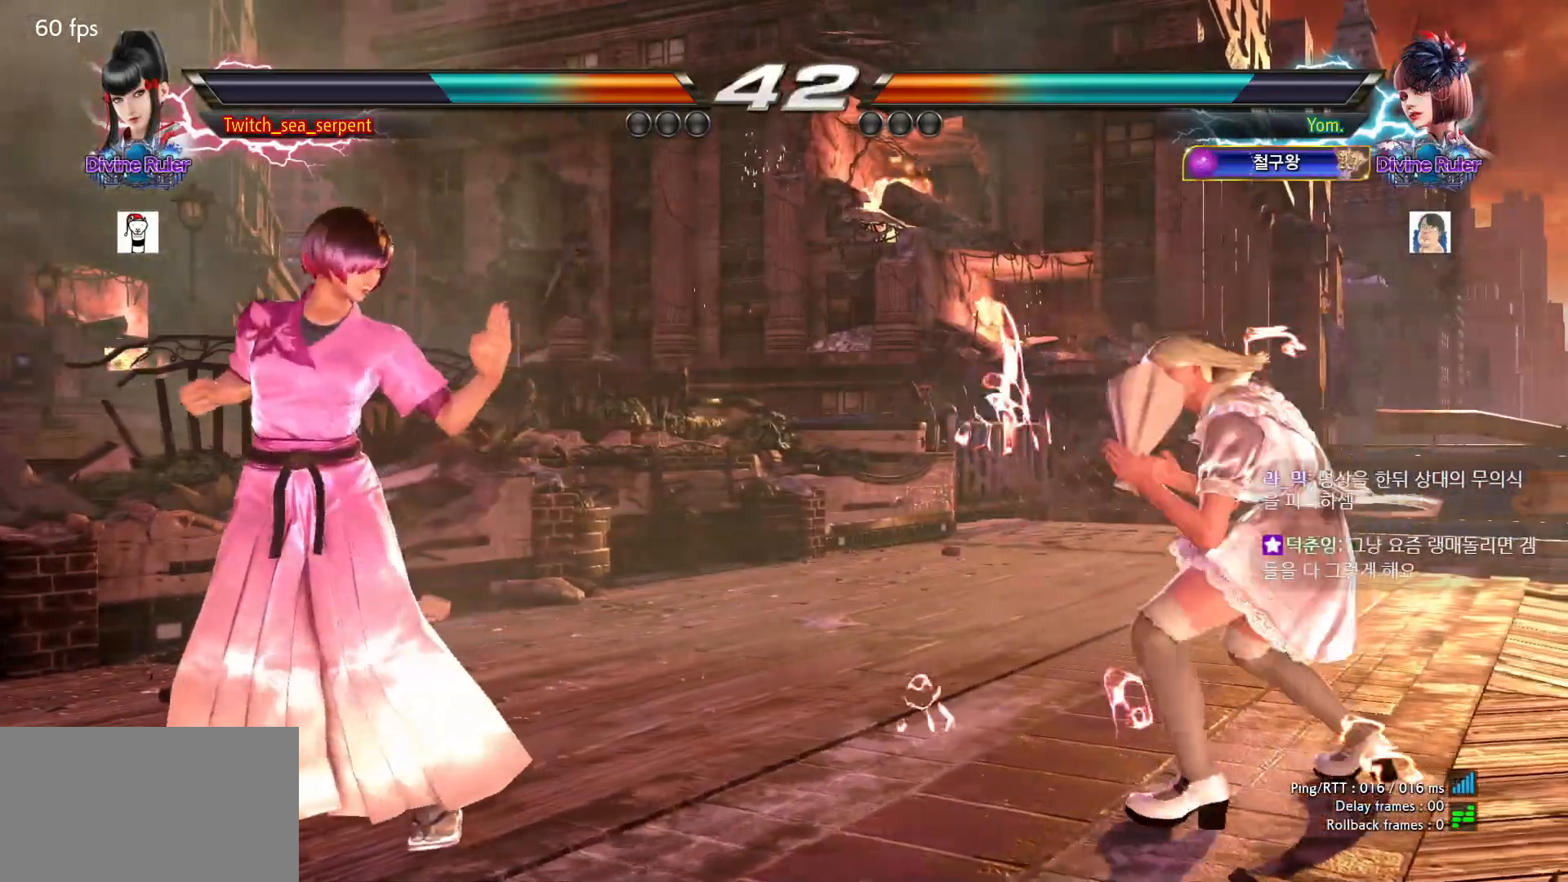
{"buttons": [], "left_stick": "center", "events": [[200, "left_stick", "down"], [267, "left_stick", "center"], [333, "left_stick", "down"], [433, "left_stick", "center"]]}
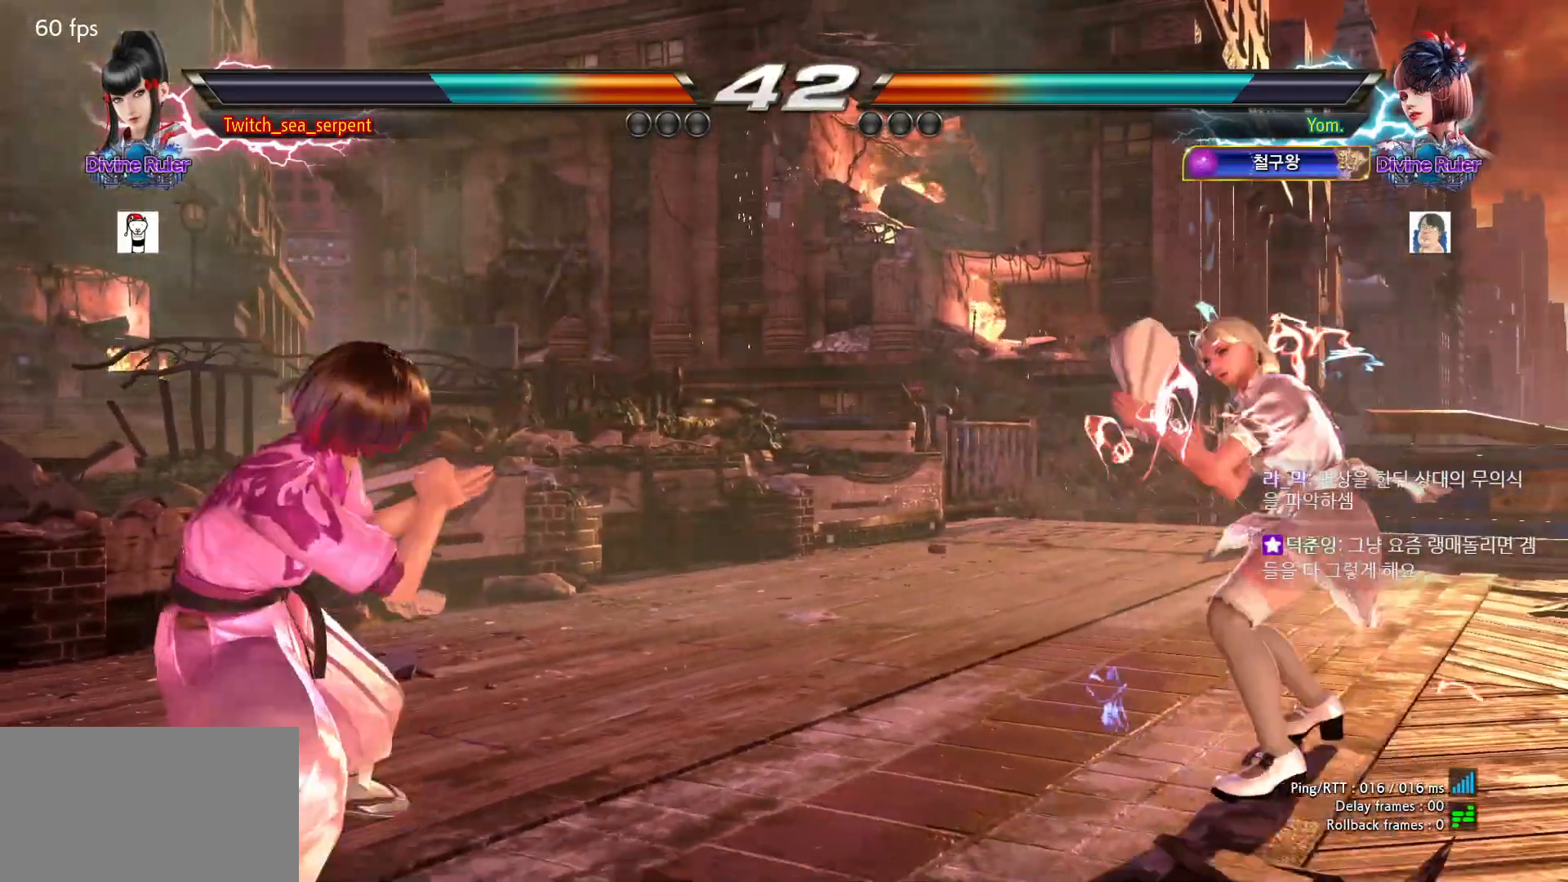
{"buttons": [], "left_stick": "left", "events": [[317, "left_stick", "down"], [367, "left_stick", "left"], [417, "left_stick", "center"], [467, "left_stick", "left"]]}
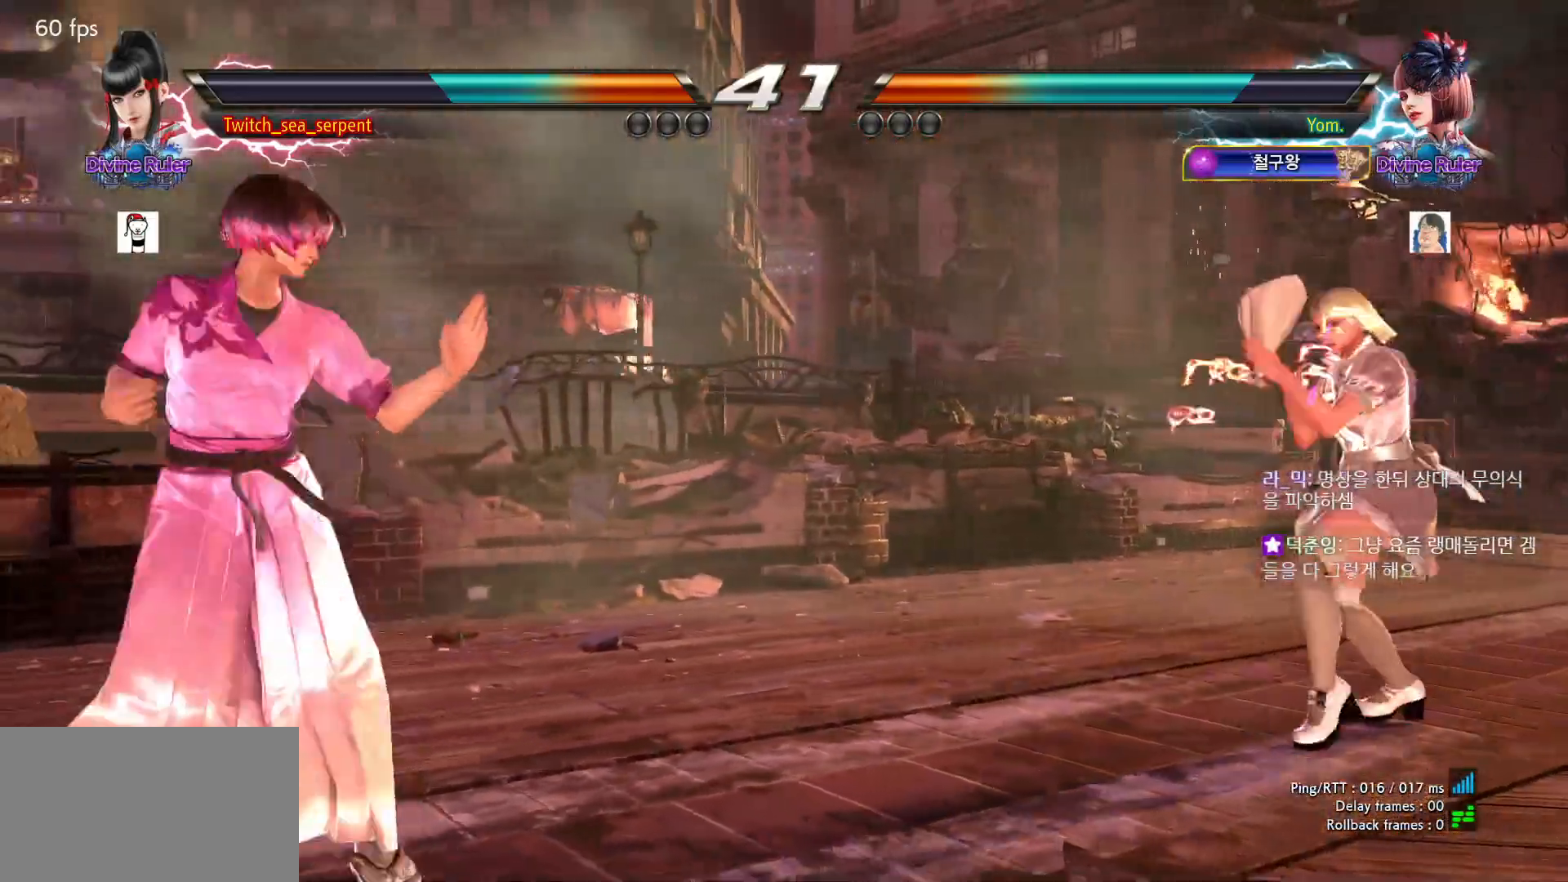
{"buttons": [], "left_stick": "down", "events": [[50, "left_stick", "down"], [300, "left_stick", "center"], [467, "left_stick", "down"]]}
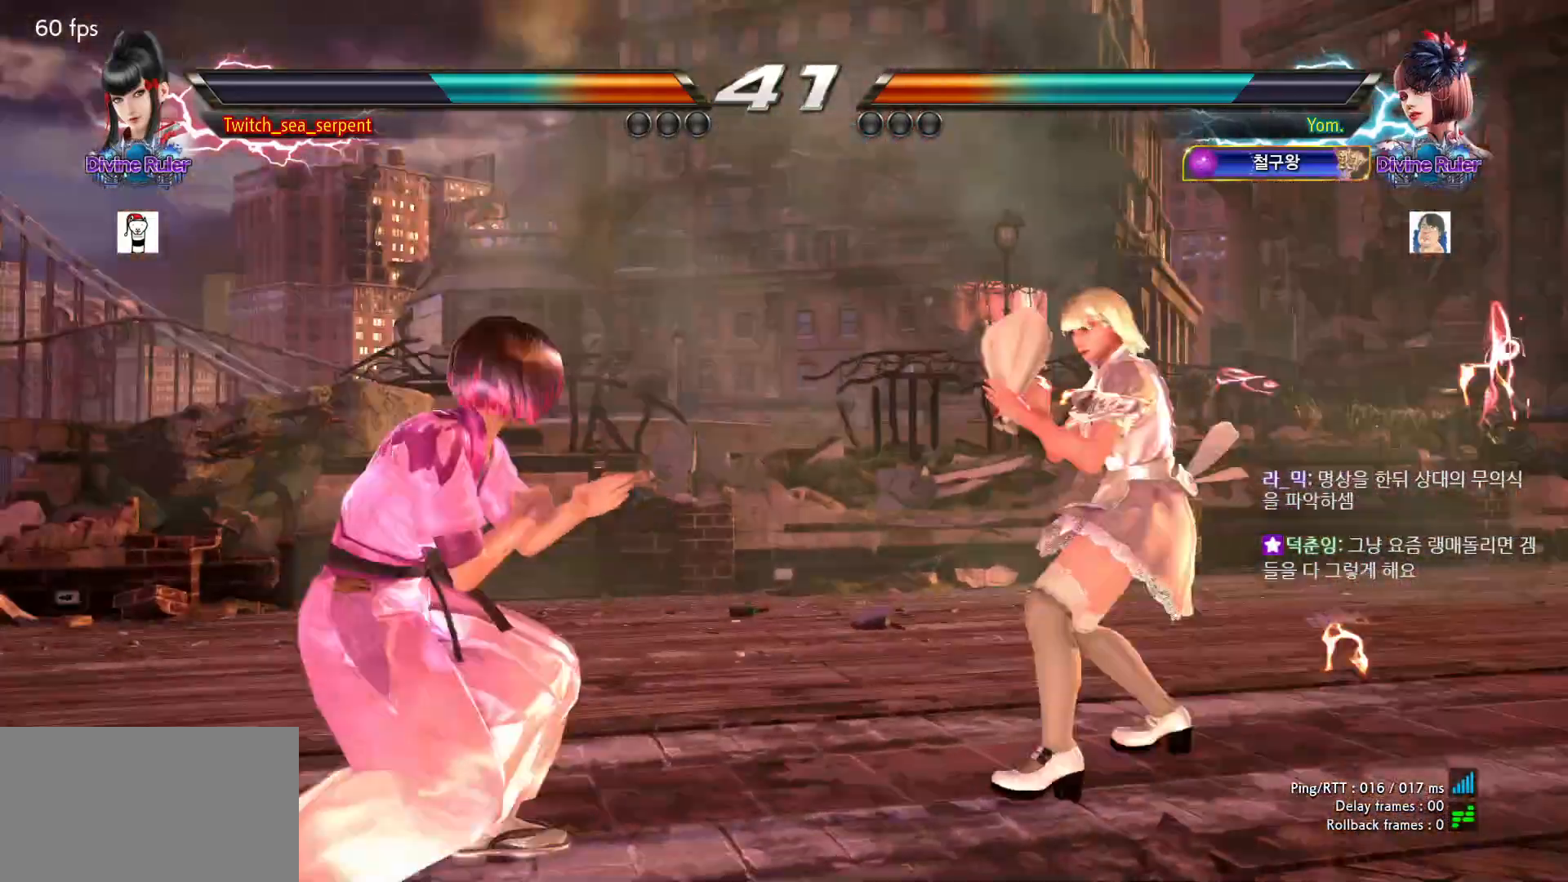
{"buttons": [], "left_stick": "left", "events": [[50, "left_stick", "center"], [133, "left_stick", "down"], [183, "left_stick", "center"], [283, "left_stick", "down"], [350, "left_stick", "center"], [467, "left_stick", "left"]]}
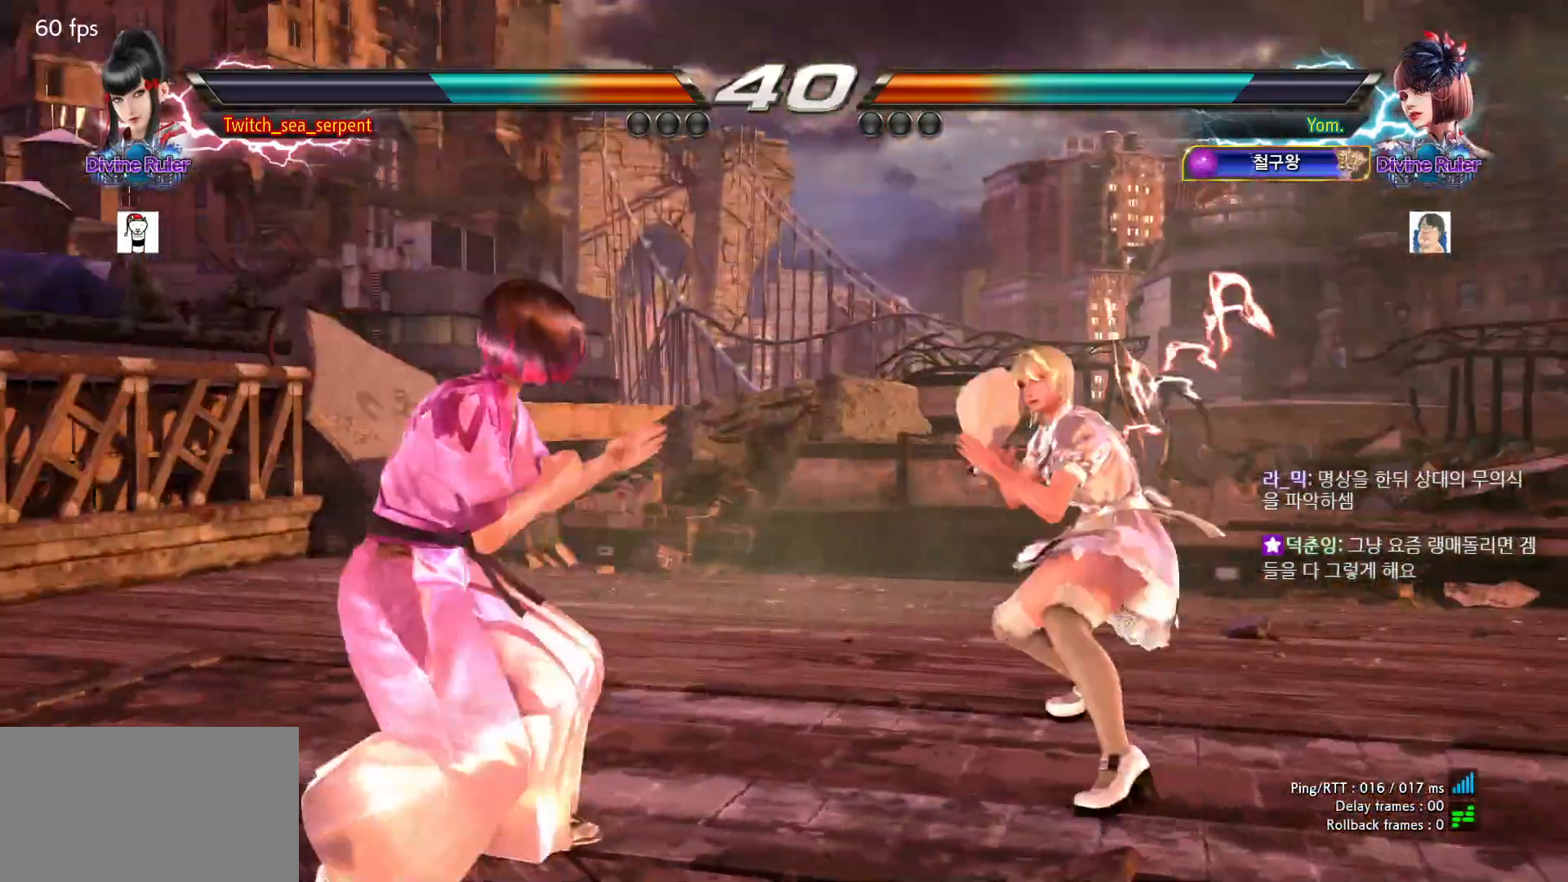
{"buttons": [], "left_stick": "down", "events": [[400, "left_stick", "center"], [450, "left_stick", "down"]]}
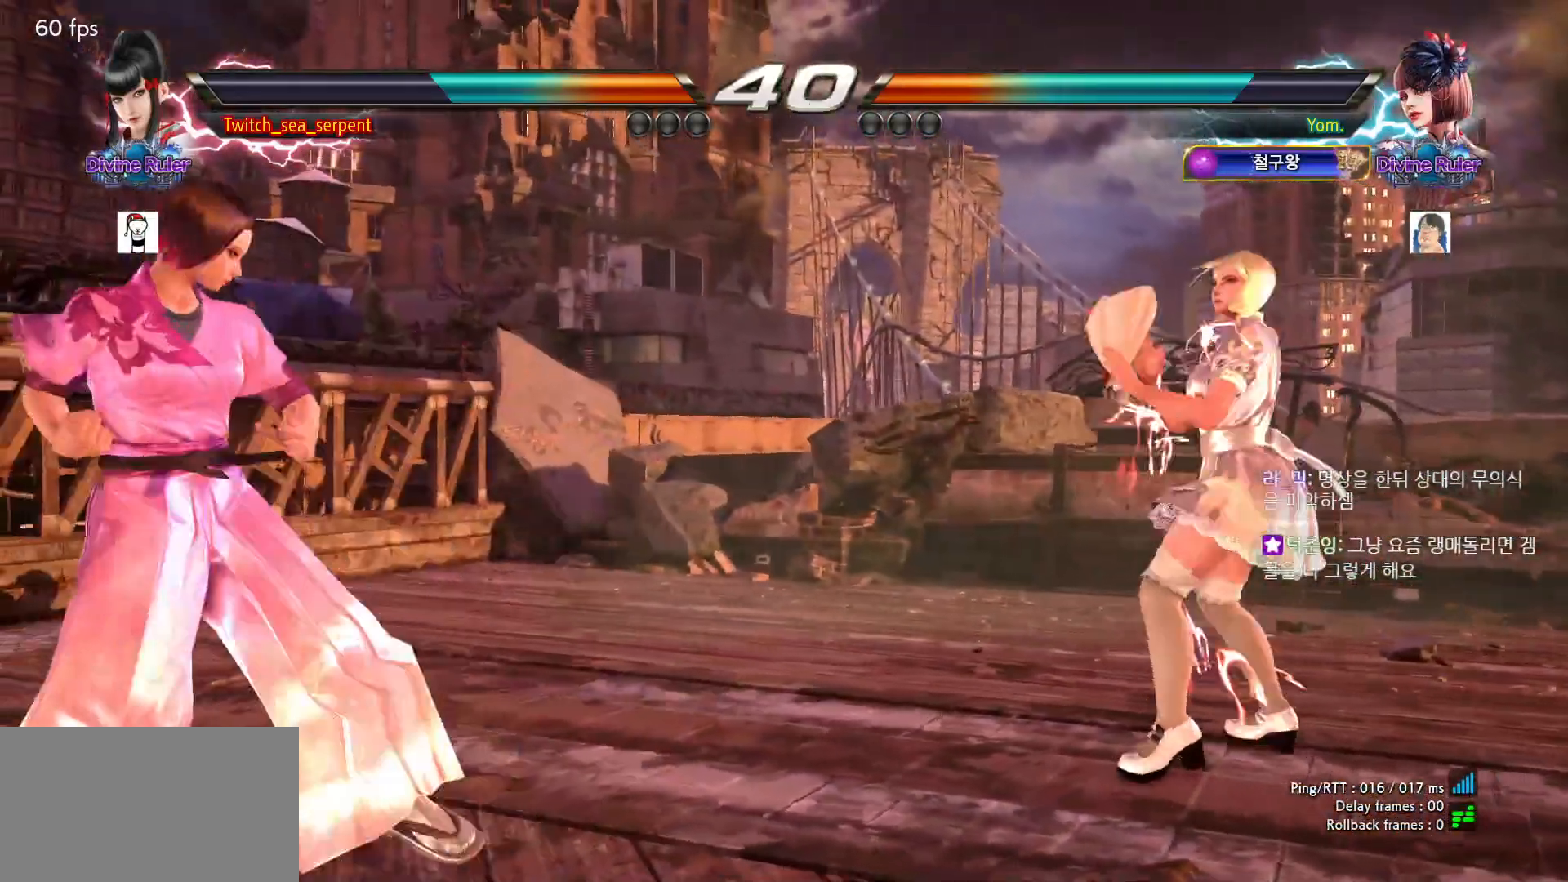
{"buttons": [], "left_stick": "down", "events": [[17, "left_stick", "center"], [83, "left_stick", "down"], [167, "left_stick", "center"], [283, "left_stick", "down"], [367, "left_stick", "center"], [417, "left_stick", "down"]]}
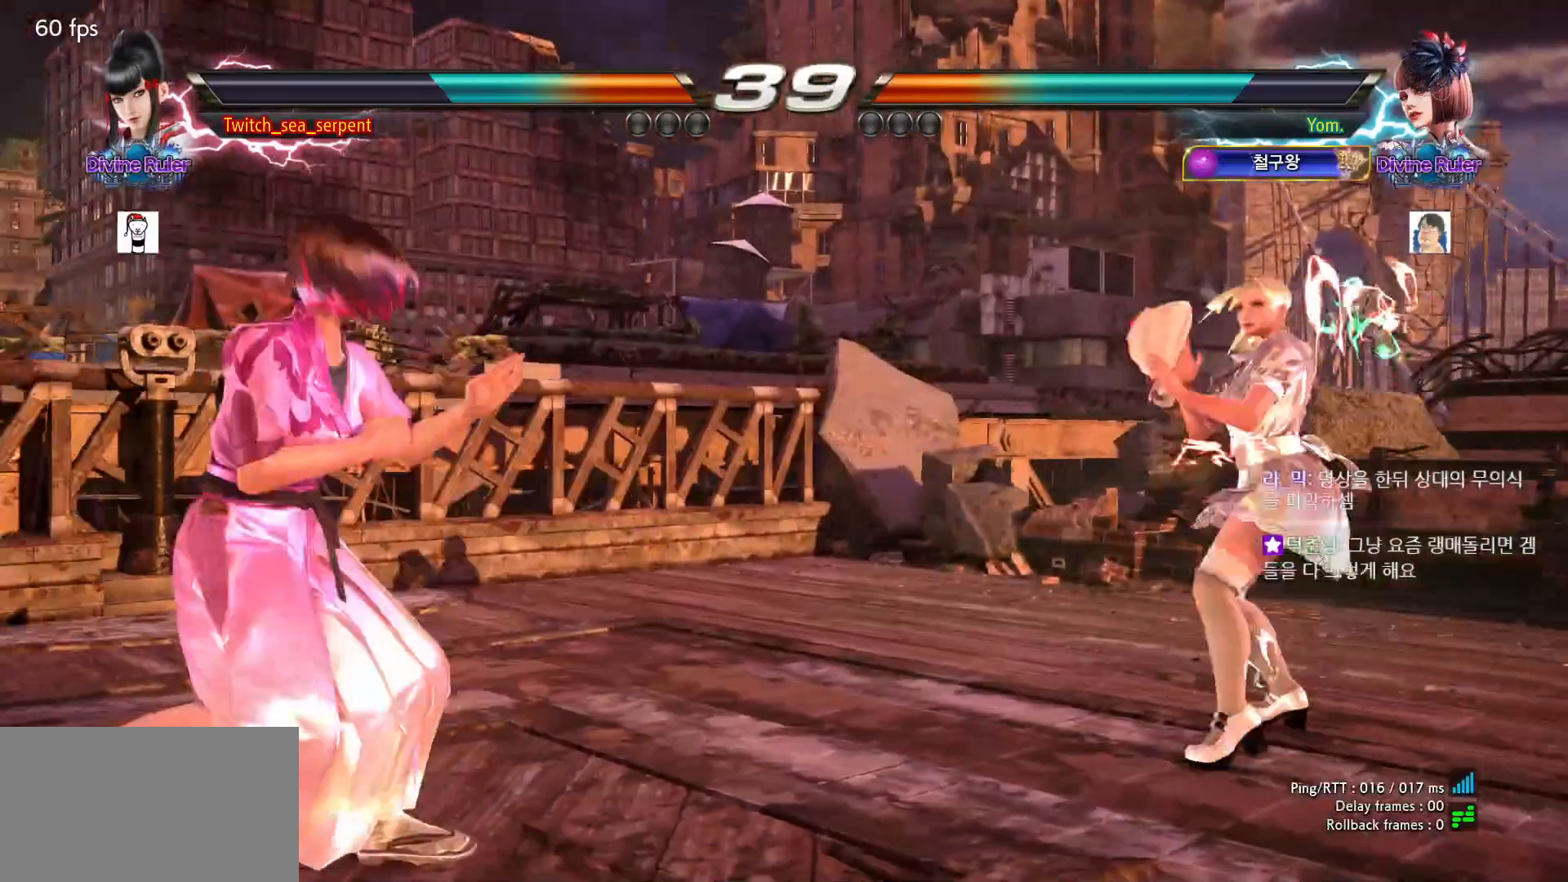
{"buttons": [], "left_stick": "left", "events": [[17, "left_stick", "center"], [267, "left_stick", "left"], [400, "left_stick", "center"], [500, "left_stick", "left"]]}
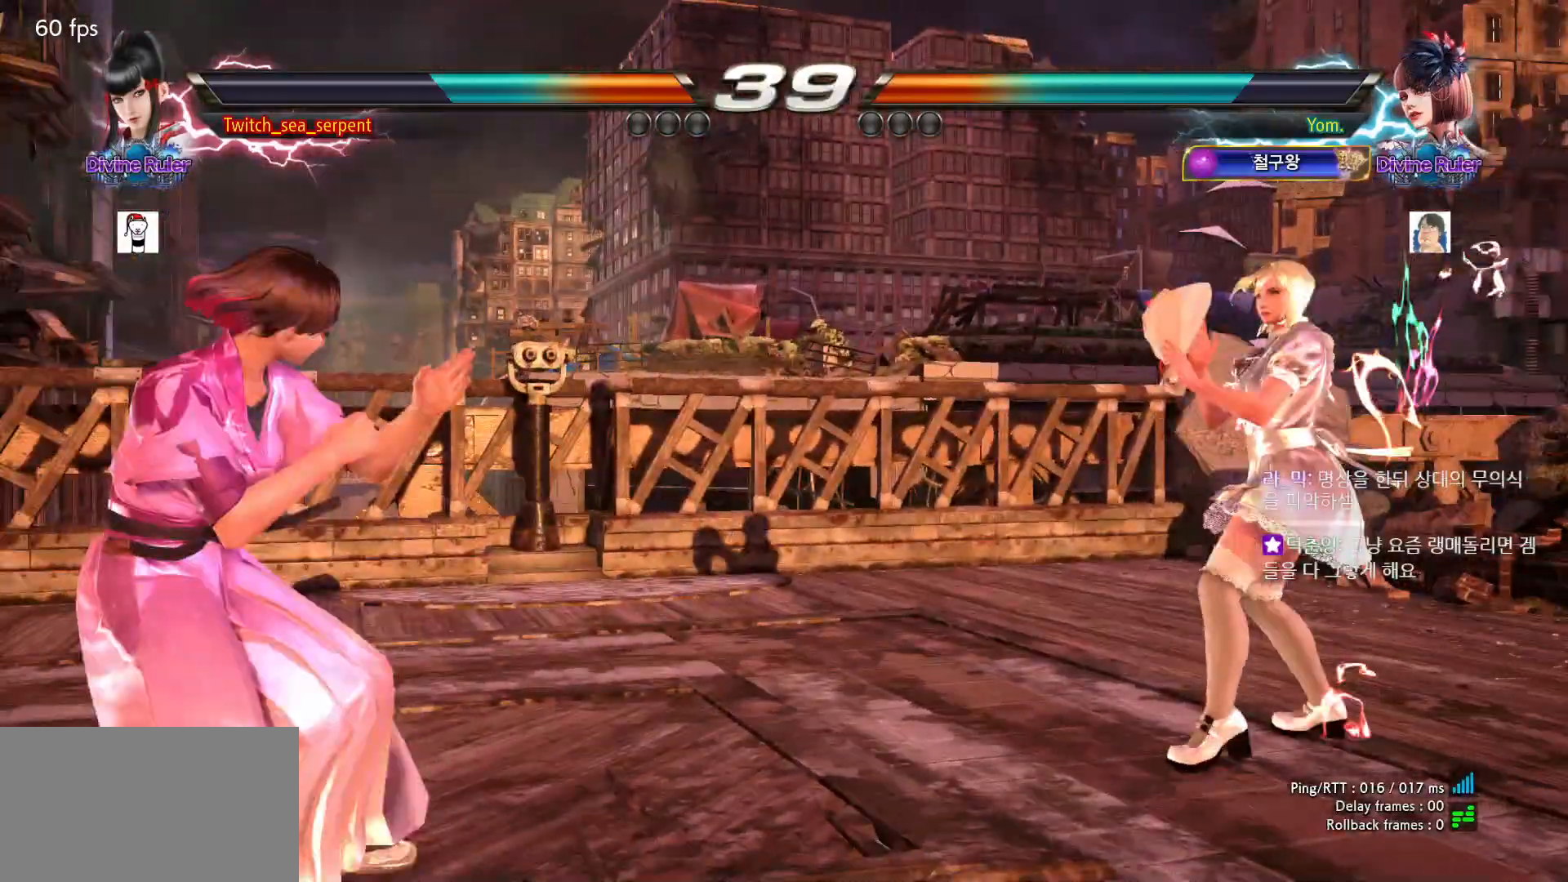
{"buttons": [], "left_stick": "center", "events": [[83, "left_stick", "down"], [150, "left_stick", "center"], [217, "left_stick", "down"], [267, "left_stick", "center"], [383, "left_stick", "right"], [433, "left_stick", "center"]]}
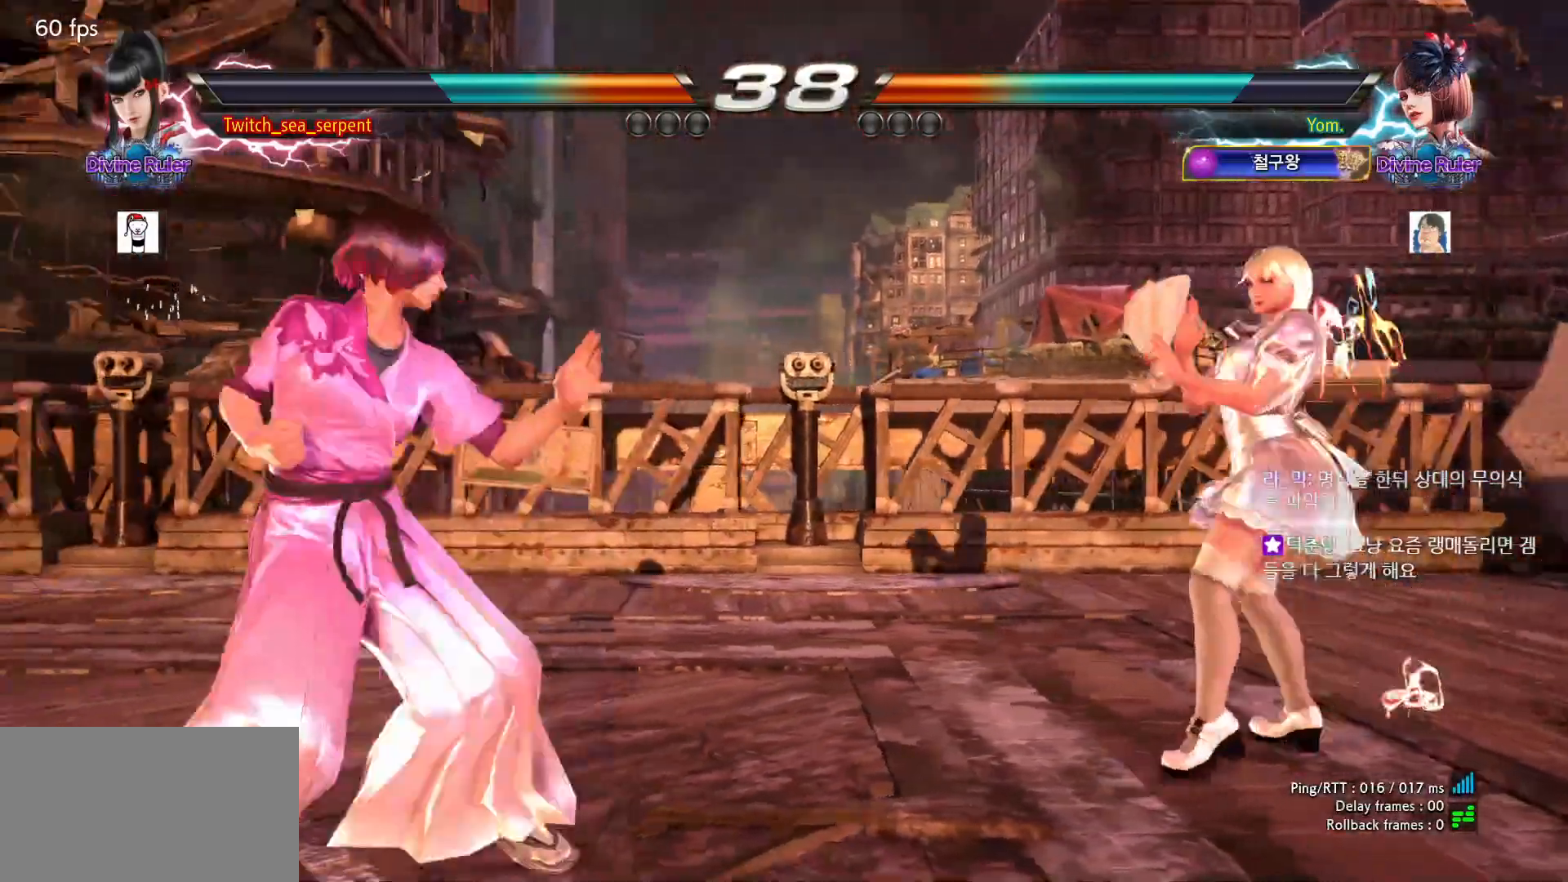
{"buttons": [], "left_stick": "left", "events": [[100, "left_stick", "left"], [150, "left_stick", "center"], [233, "left_stick", "left"], [367, "left_stick", "center"], [450, "left_stick", "left"]]}
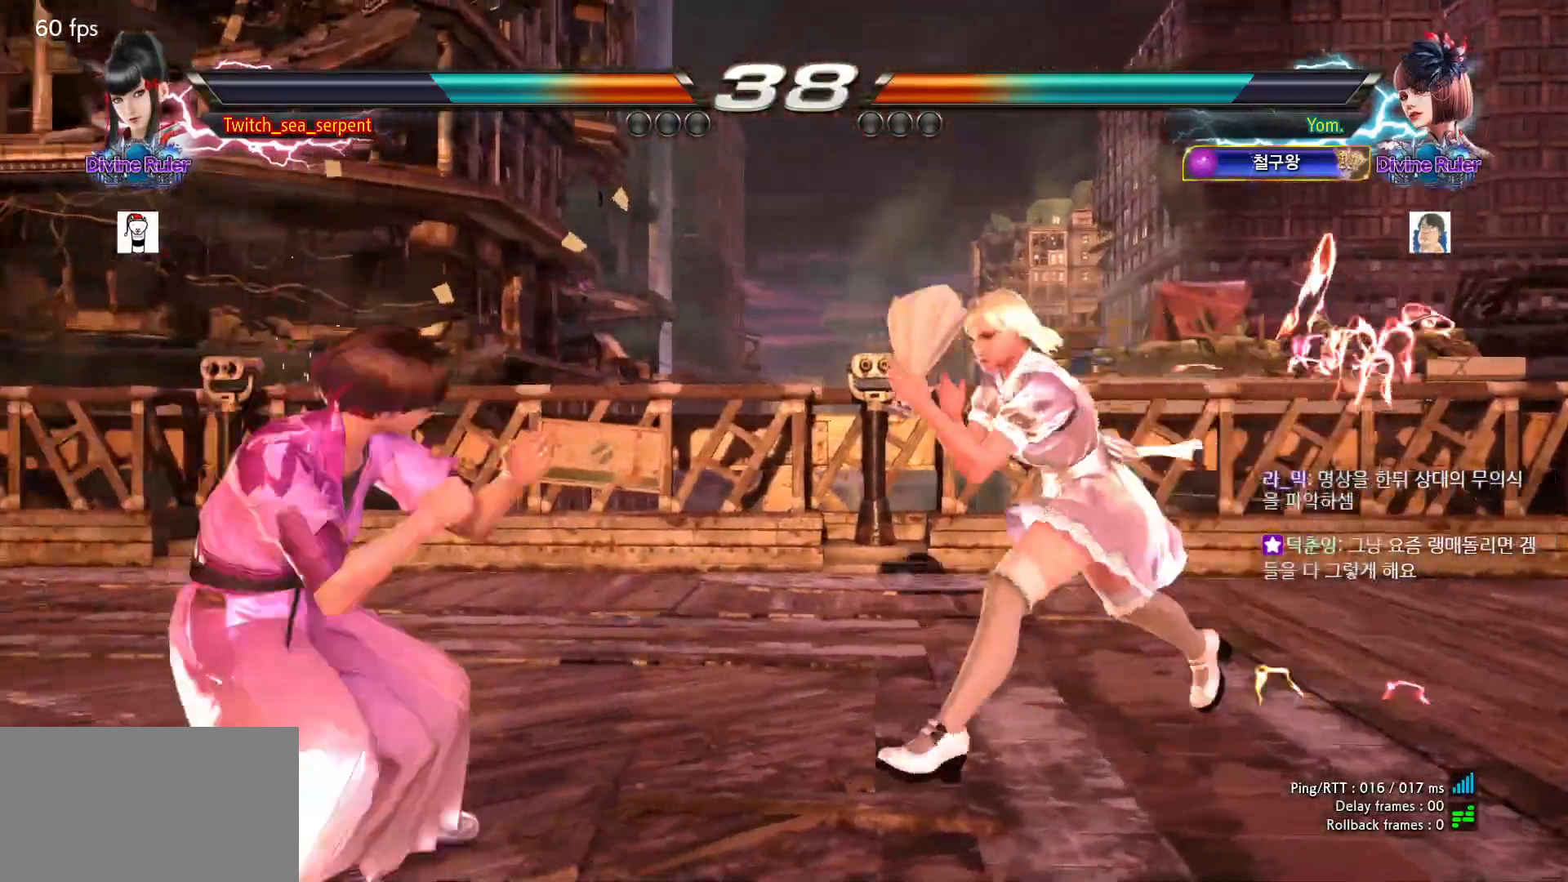
{"buttons": [], "left_stick": "center", "events": [[67, "left_stick", "down"], [133, "left_stick", "center"], [217, "left_stick", "left"], [483, "left_stick", "center"]]}
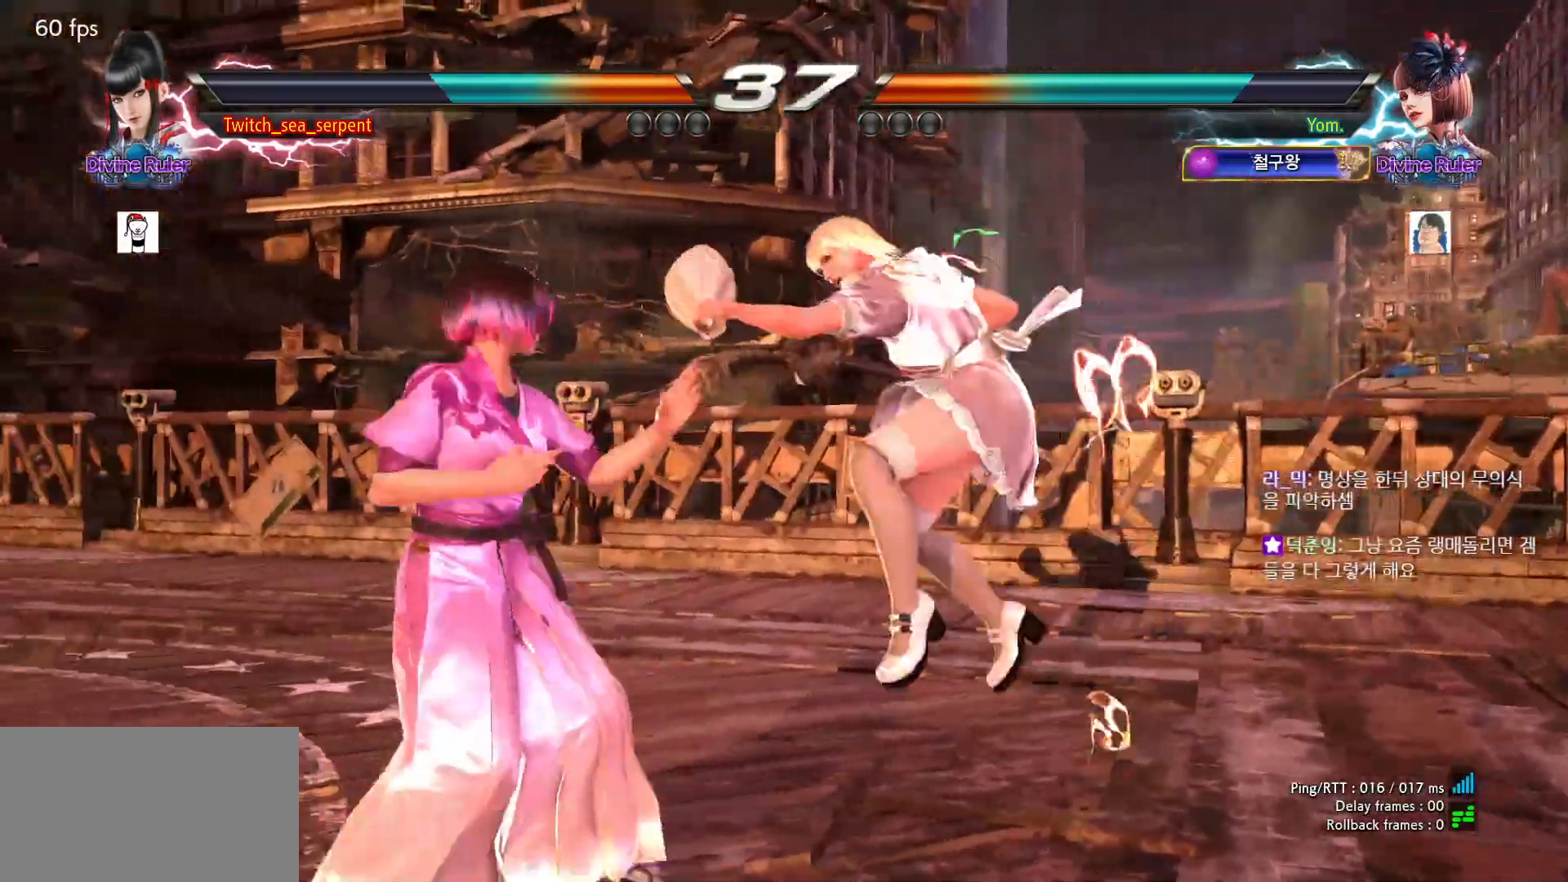
{"buttons": [], "left_stick": "center", "events": [[17, "left_stick", "left"], [233, "left_stick", "center"], [267, "SQUARE", "down"], [350, "TRIANGLE", "down"], [367, "SQUARE", "up"], [433, "TRIANGLE", "up"]]}